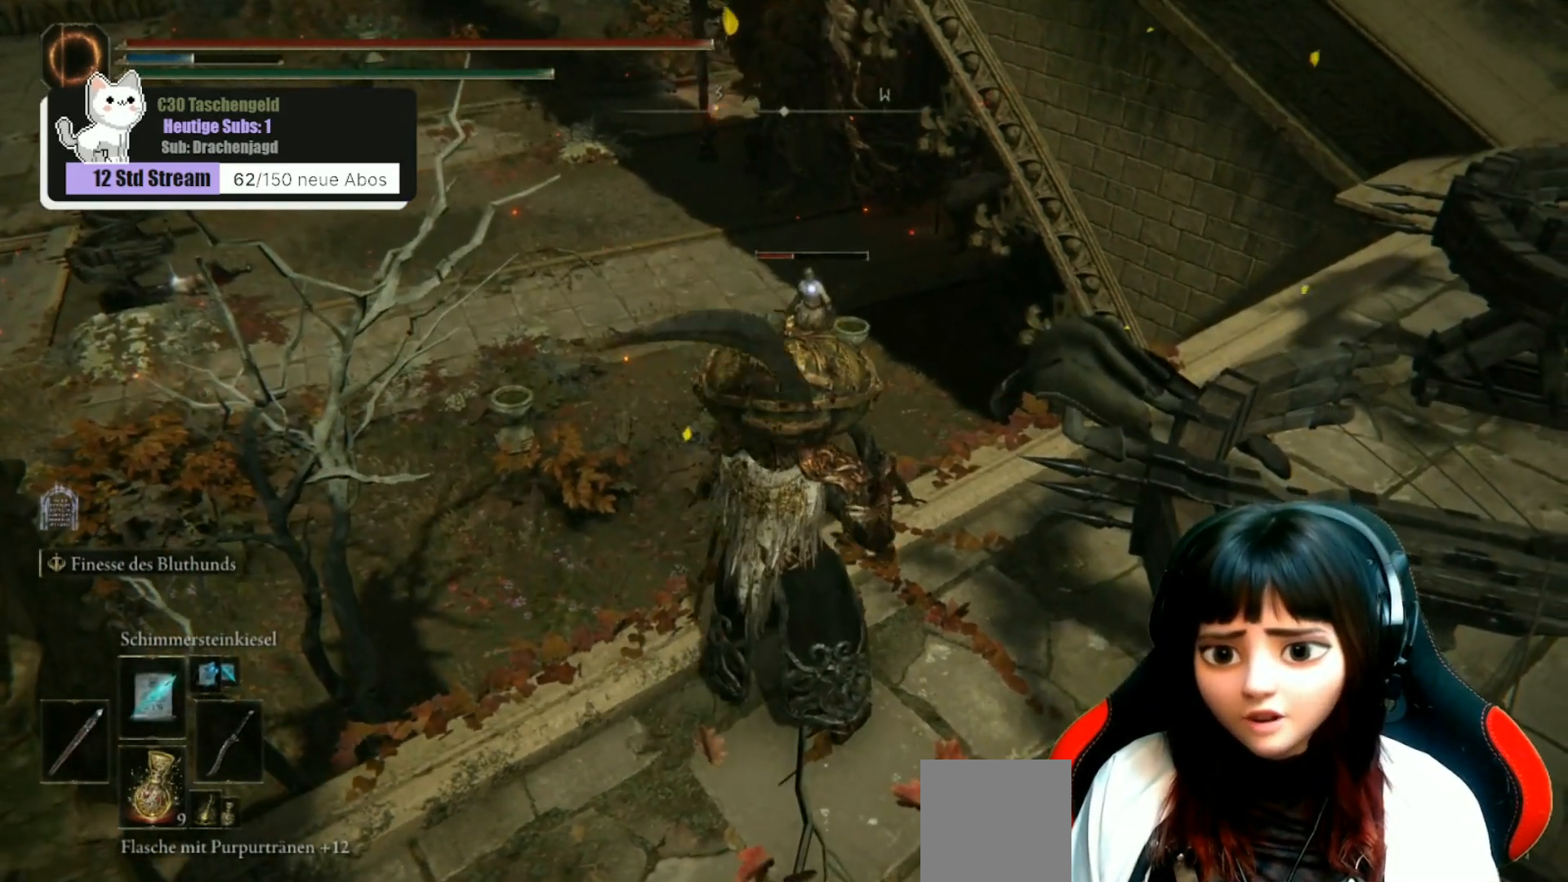
Gameplay with a controller (Xbox layout); each line is a JSON object with the inputs held at the frame after it. "events" lists button and stick changes between this image and that frame as [ms after this image, input, new state], when the widget could be followed in between.
{"buttons": [], "left_stick": "center", "right_stick": "center", "events": [[133, "right_stick", "down-left"], [200, "left_stick", "up"], [267, "right_stick", "center"], [300, "left_stick", "center"]]}
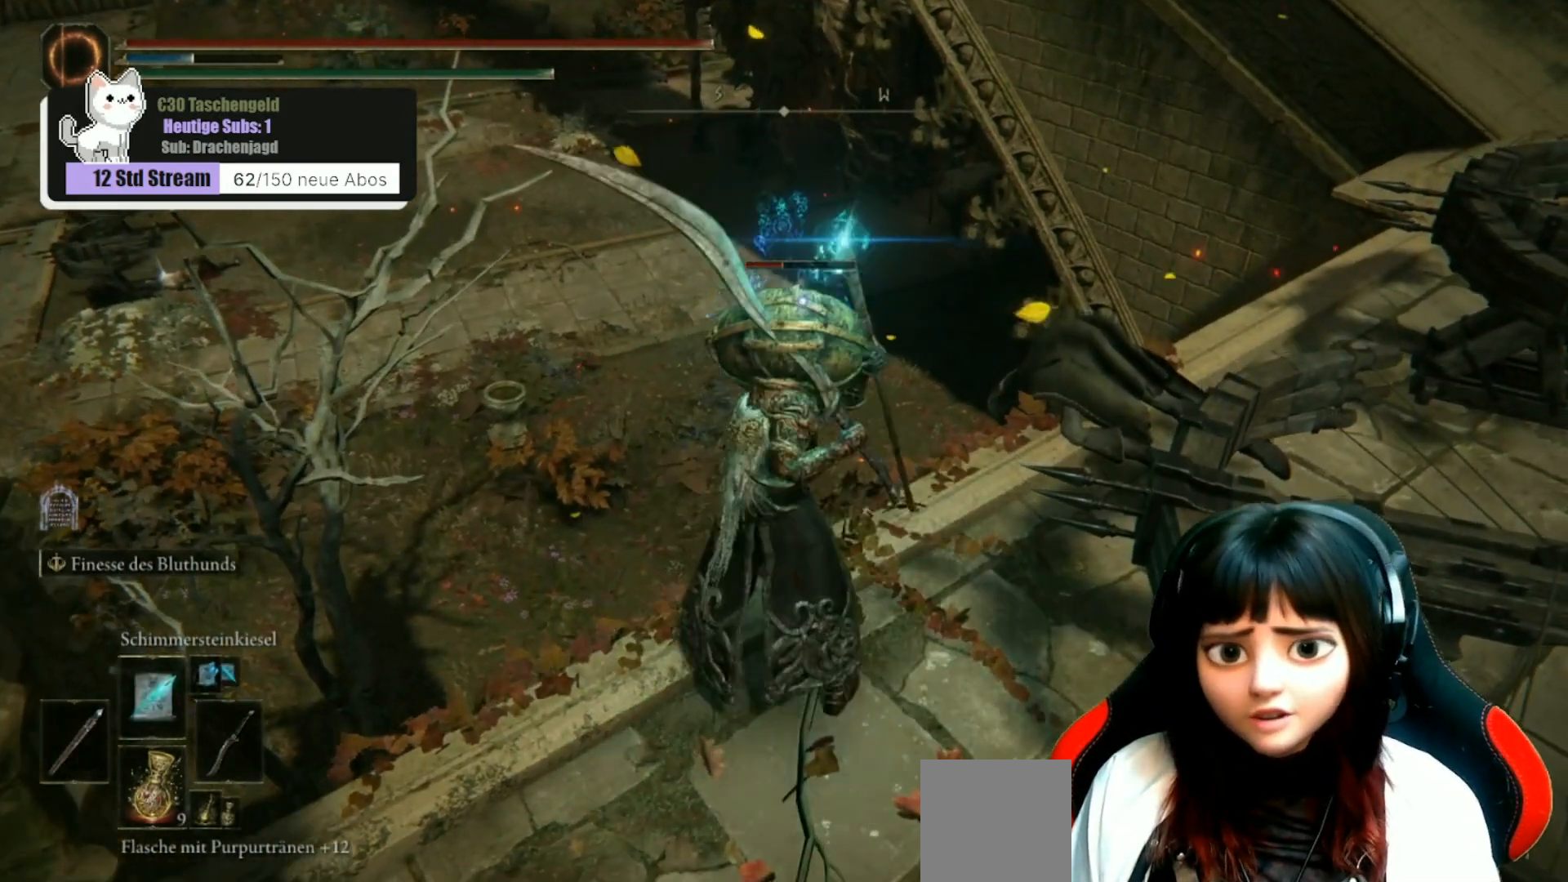
{"buttons": [], "left_stick": "center", "right_stick": "center", "events": [[300, "L1", "down"], [433, "L1", "up"]]}
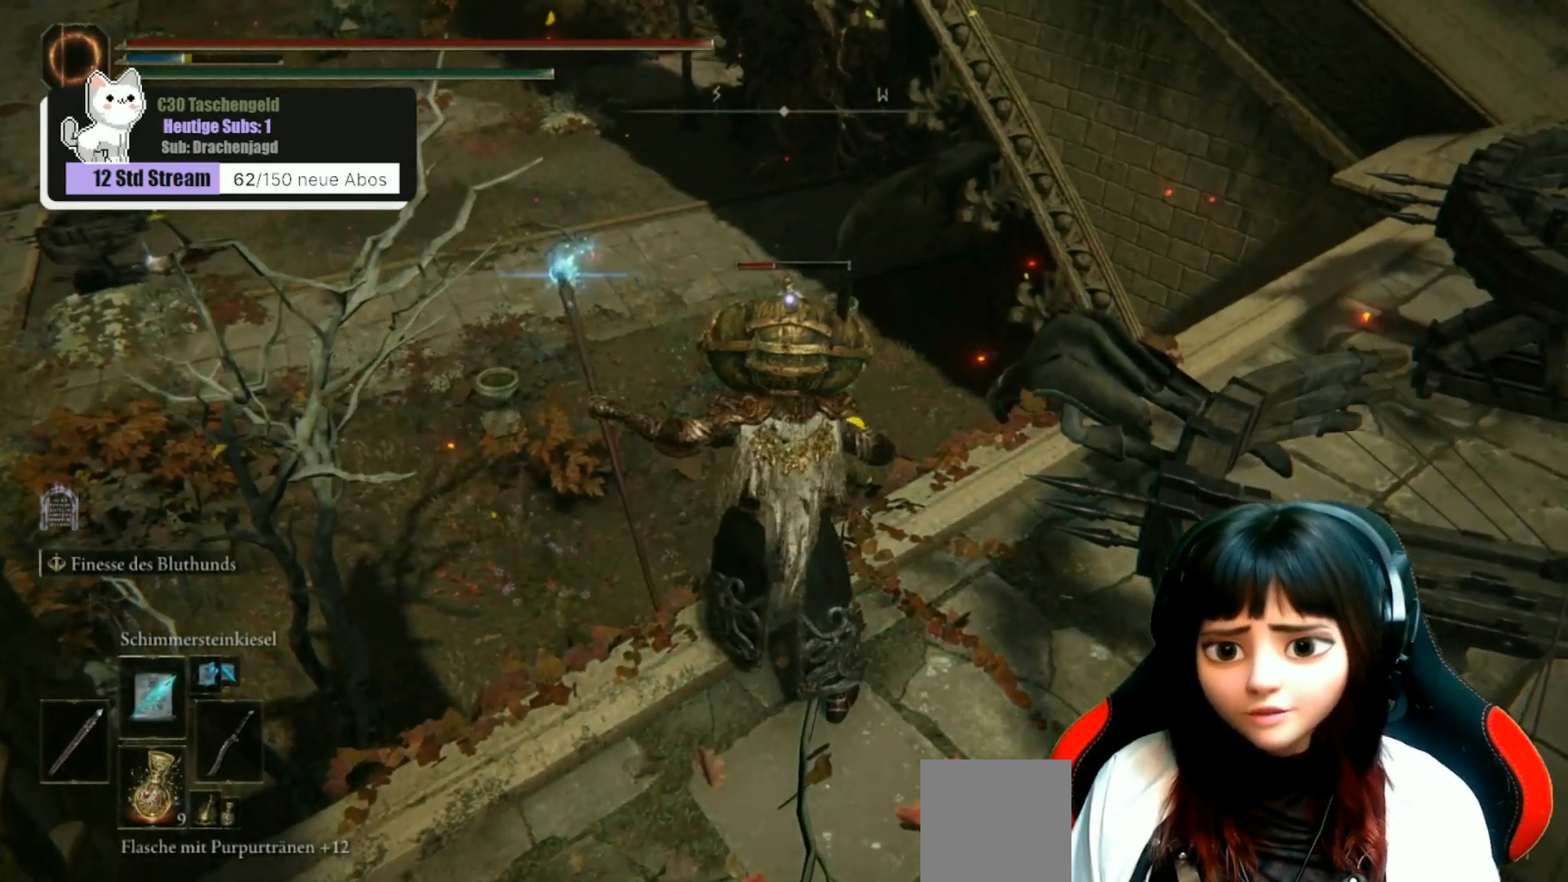
{"buttons": [], "left_stick": "center", "right_stick": "center", "events": []}
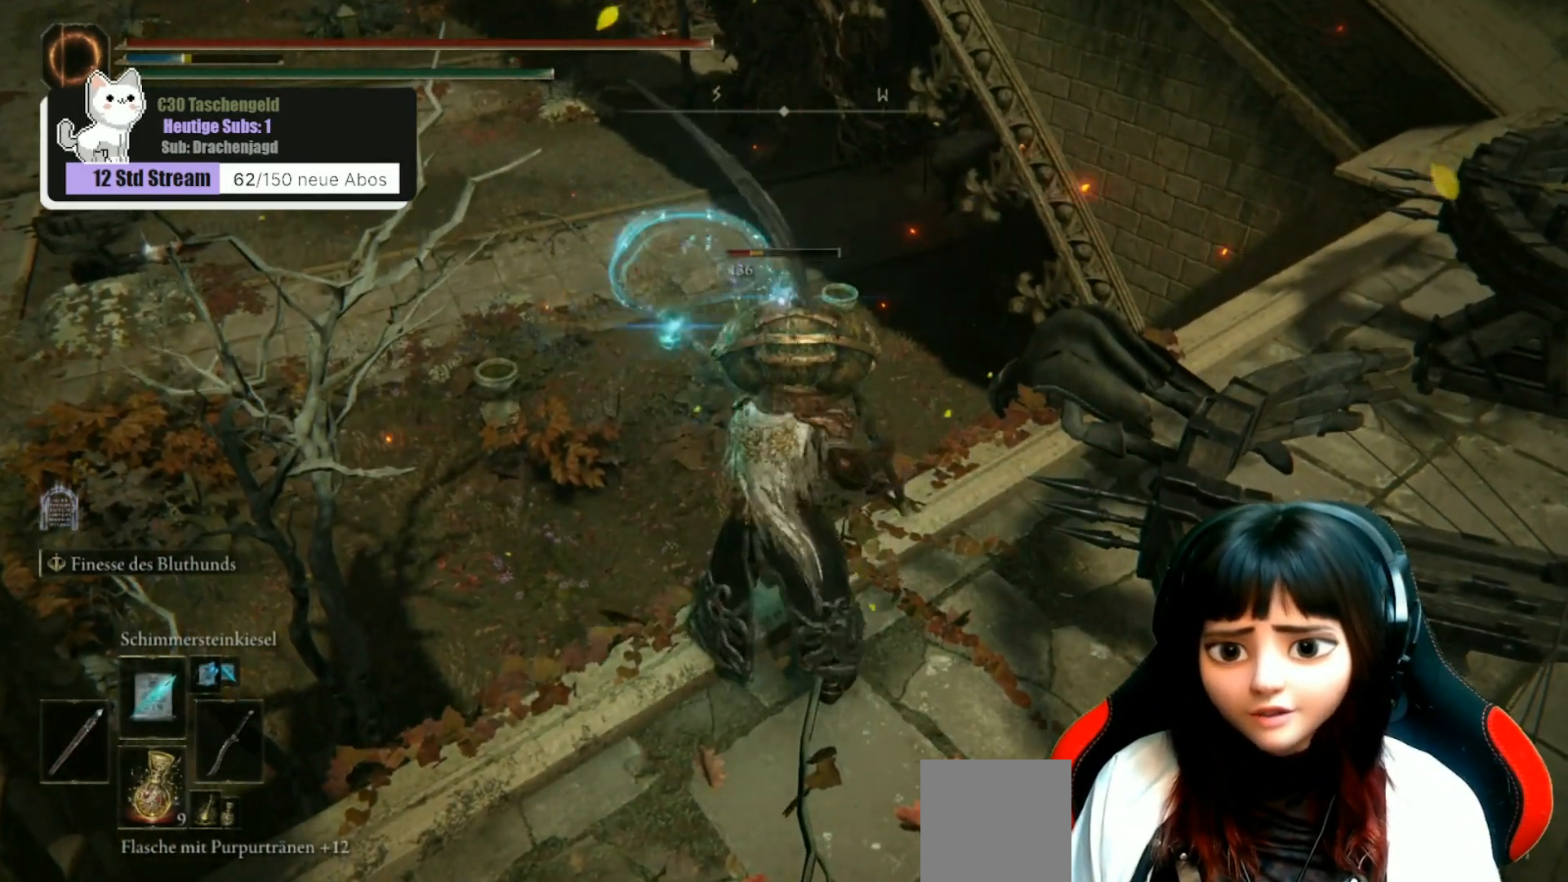
{"buttons": [], "left_stick": "center", "right_stick": "center", "events": [[100, "L1", "down"], [200, "L1", "up"]]}
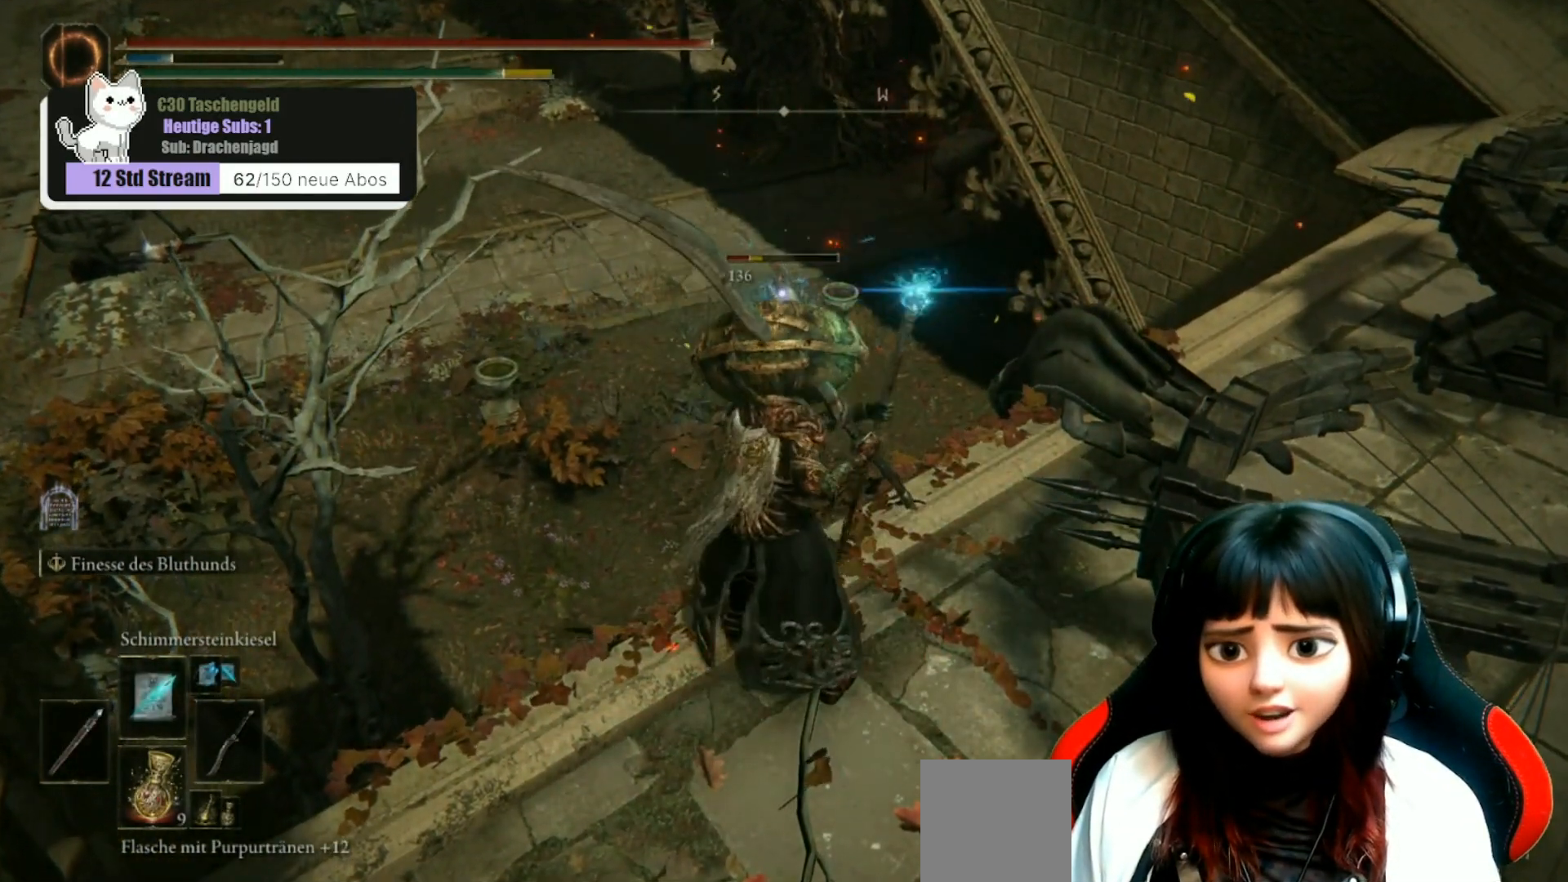
{"buttons": [], "left_stick": "center", "right_stick": "center", "events": []}
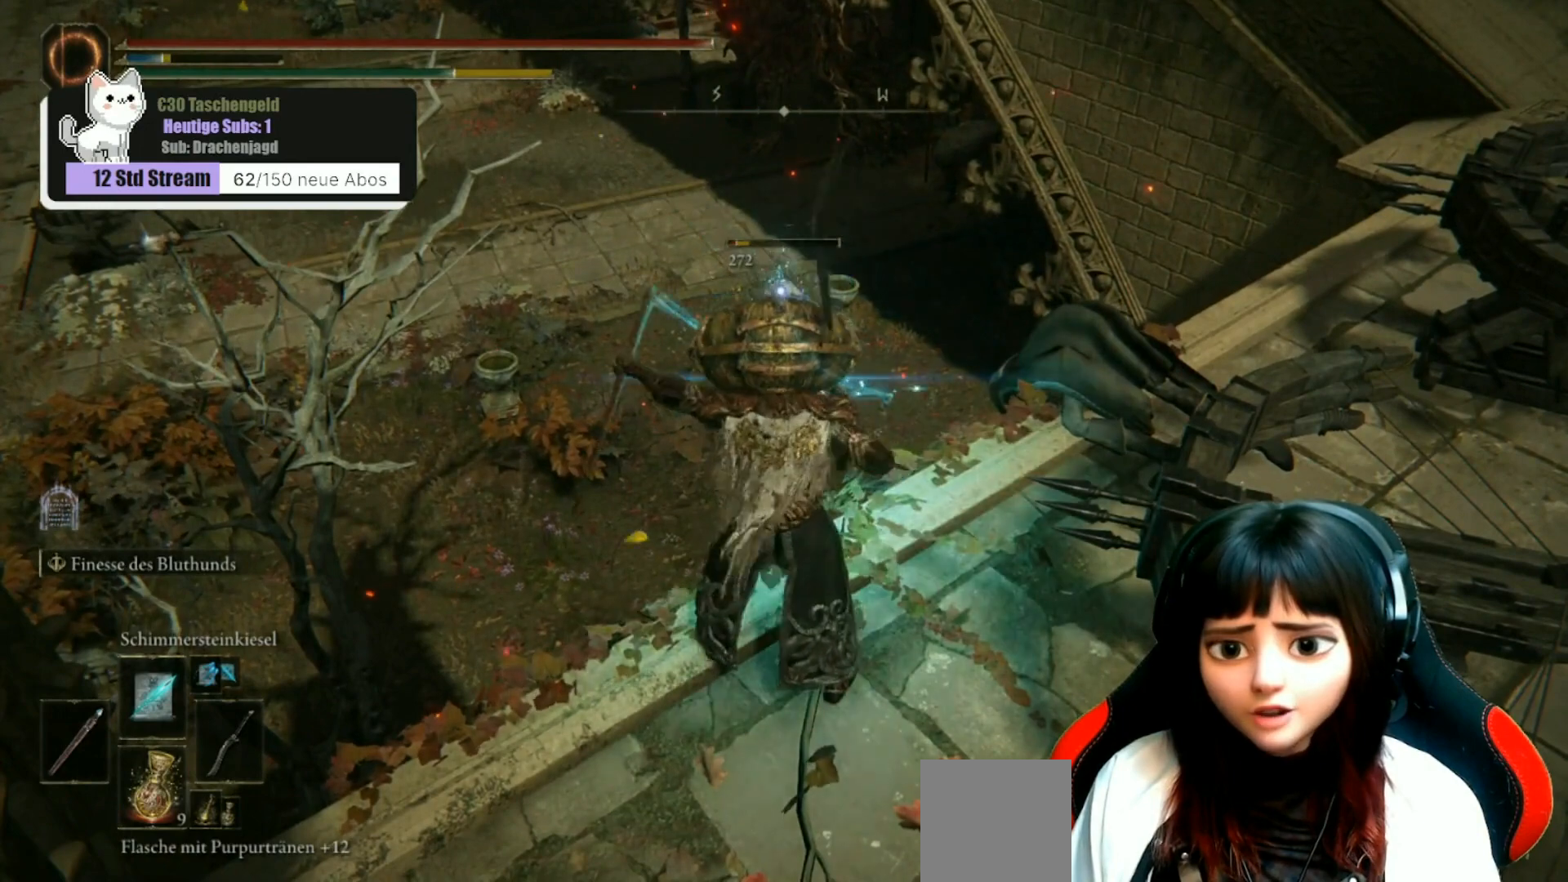
{"buttons": [], "left_stick": "center", "right_stick": "center", "events": [[167, "L1", "down"], [300, "L1", "up"]]}
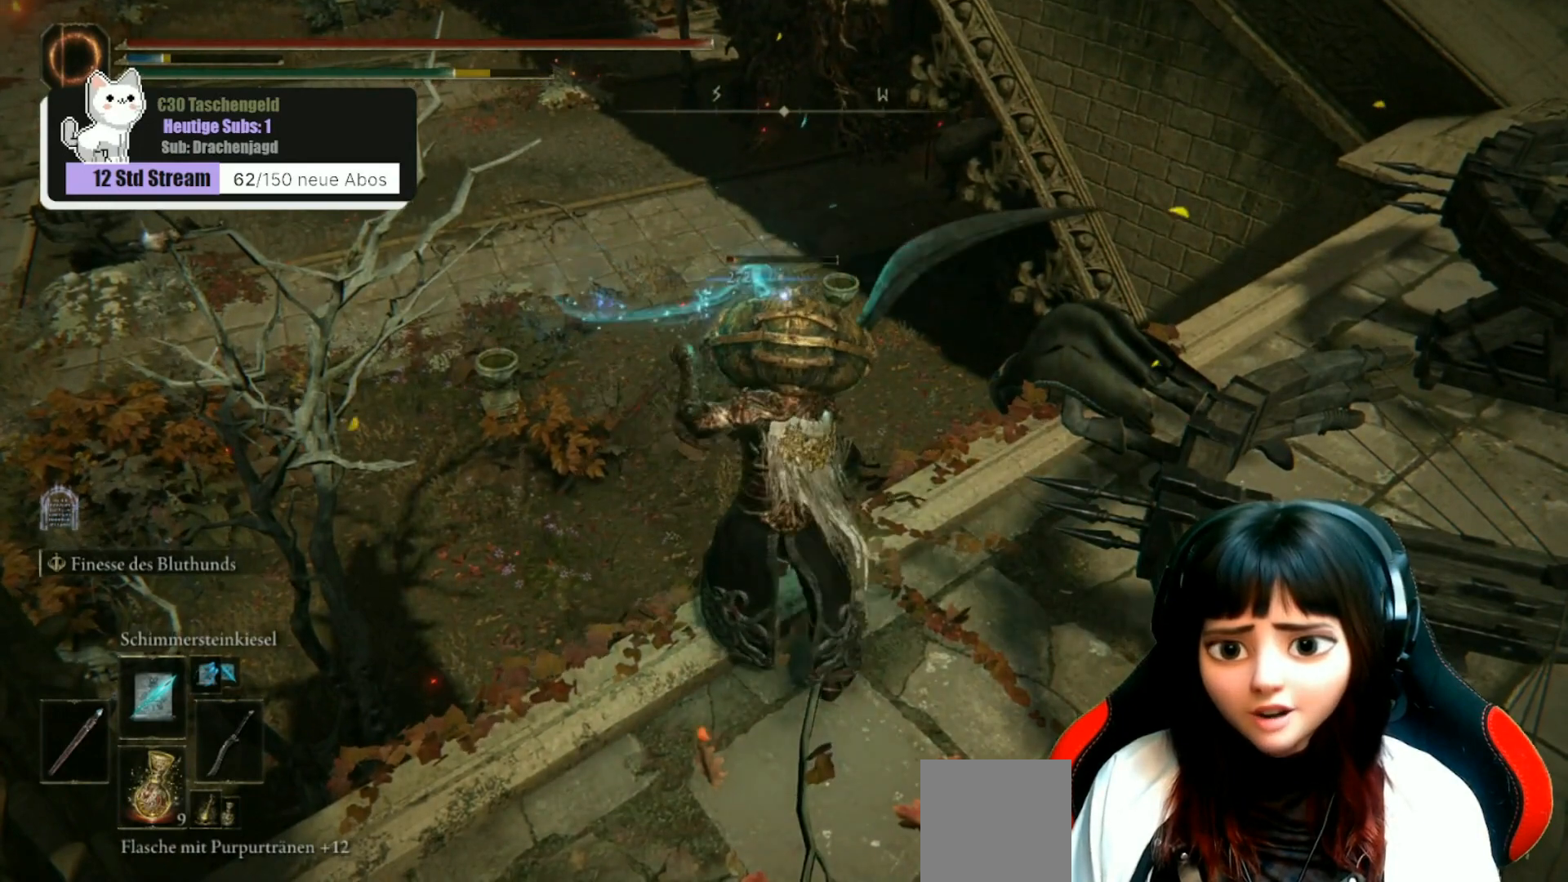
{"buttons": [], "left_stick": "center", "right_stick": "center", "events": []}
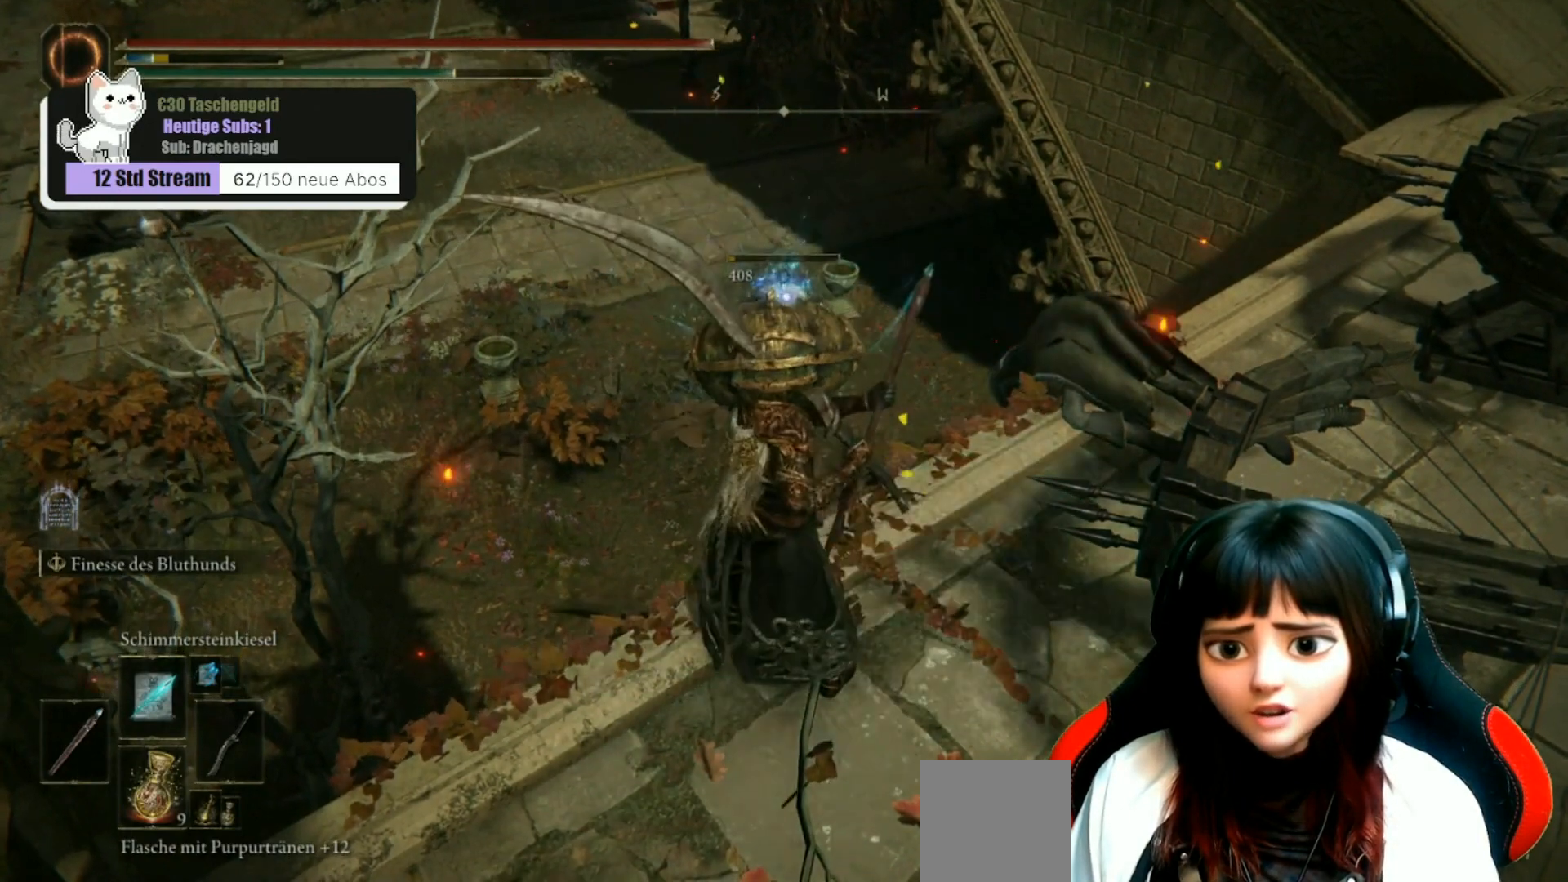
{"buttons": [], "left_stick": "down", "right_stick": "up-left", "events": [[67, "left_stick", "down"], [200, "right_stick", "up-left"]]}
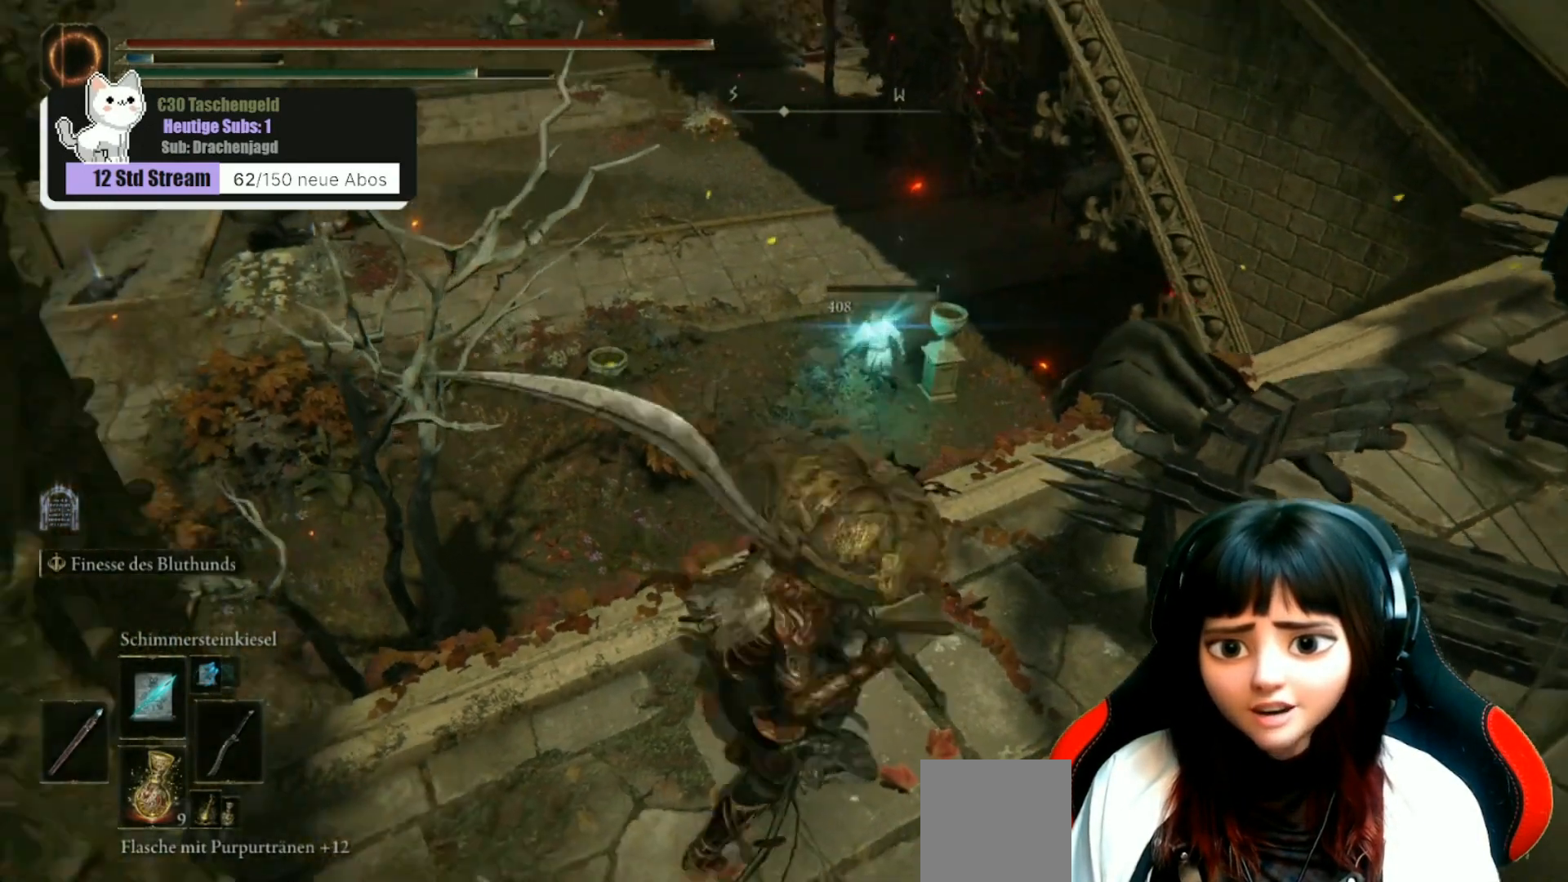
{"buttons": [], "left_stick": "up", "right_stick": "center", "events": [[67, "left_stick", "center"], [233, "right_stick", "center"], [467, "left_stick", "up"]]}
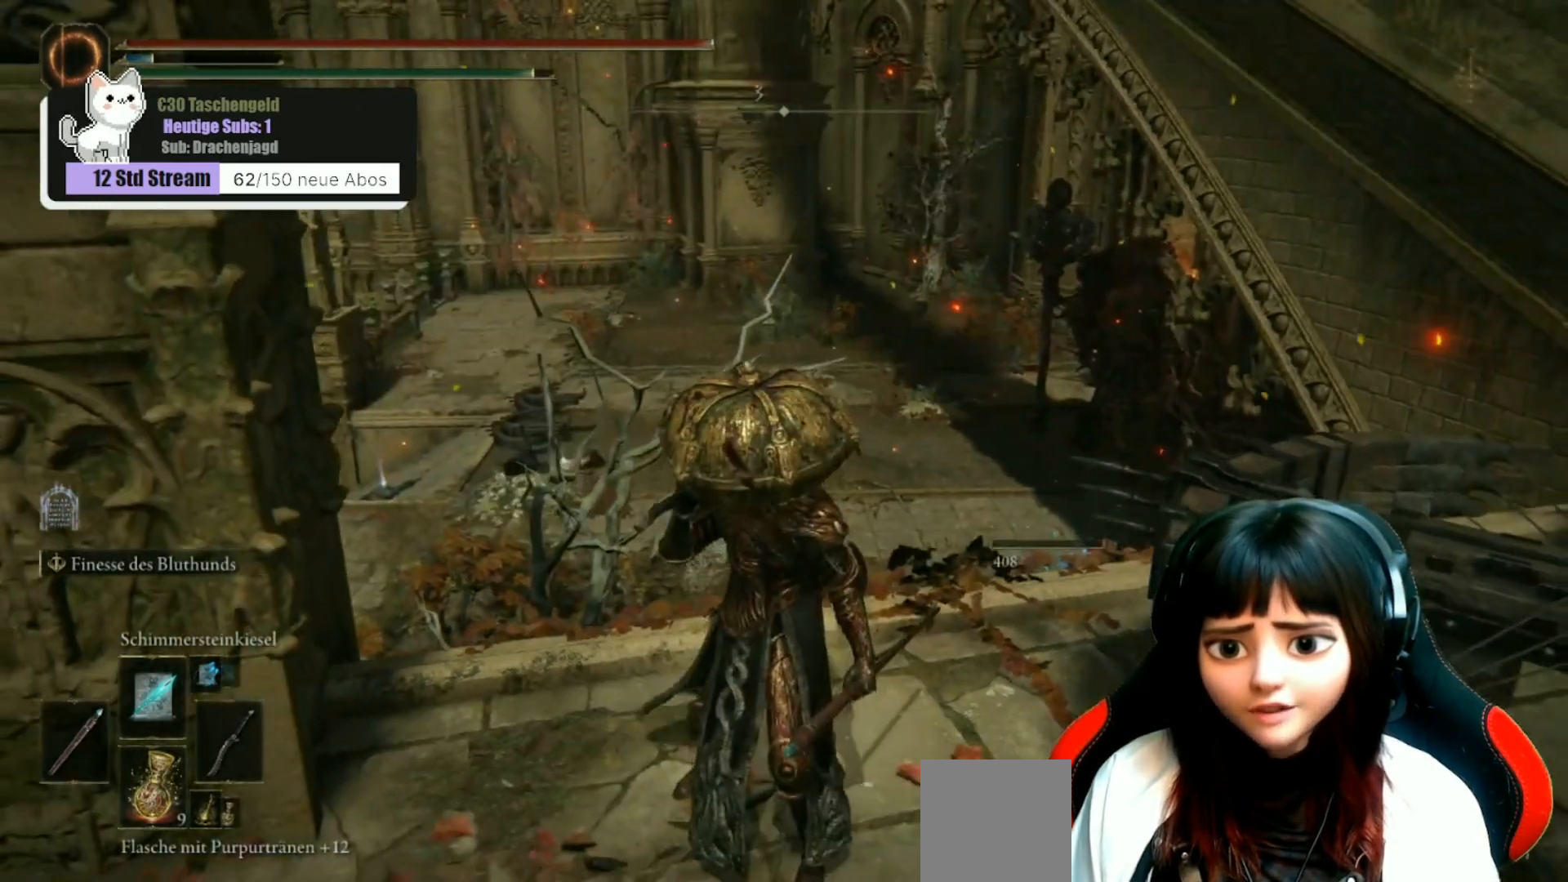
{"buttons": ["DPAD_DOWN"], "left_stick": "center", "right_stick": "center", "events": [[100, "left_stick", "center"], [467, "DPAD_DOWN", "down"]]}
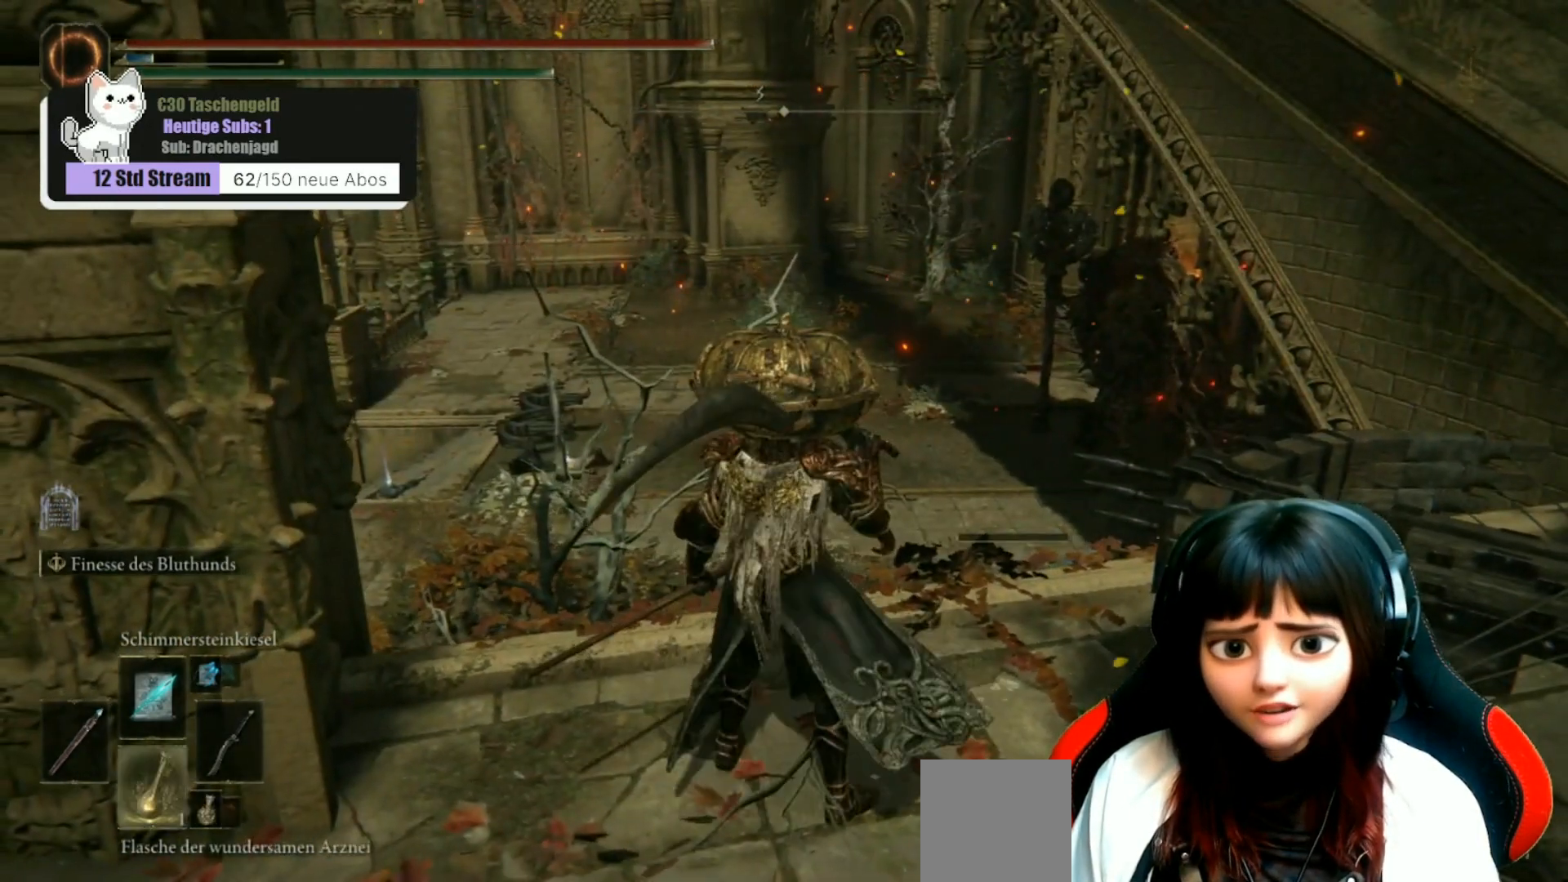
{"buttons": [], "left_stick": "center", "right_stick": "center", "events": [[67, "DPAD_DOWN", "up"], [300, "DPAD_DOWN", "down"], [433, "DPAD_DOWN", "up"]]}
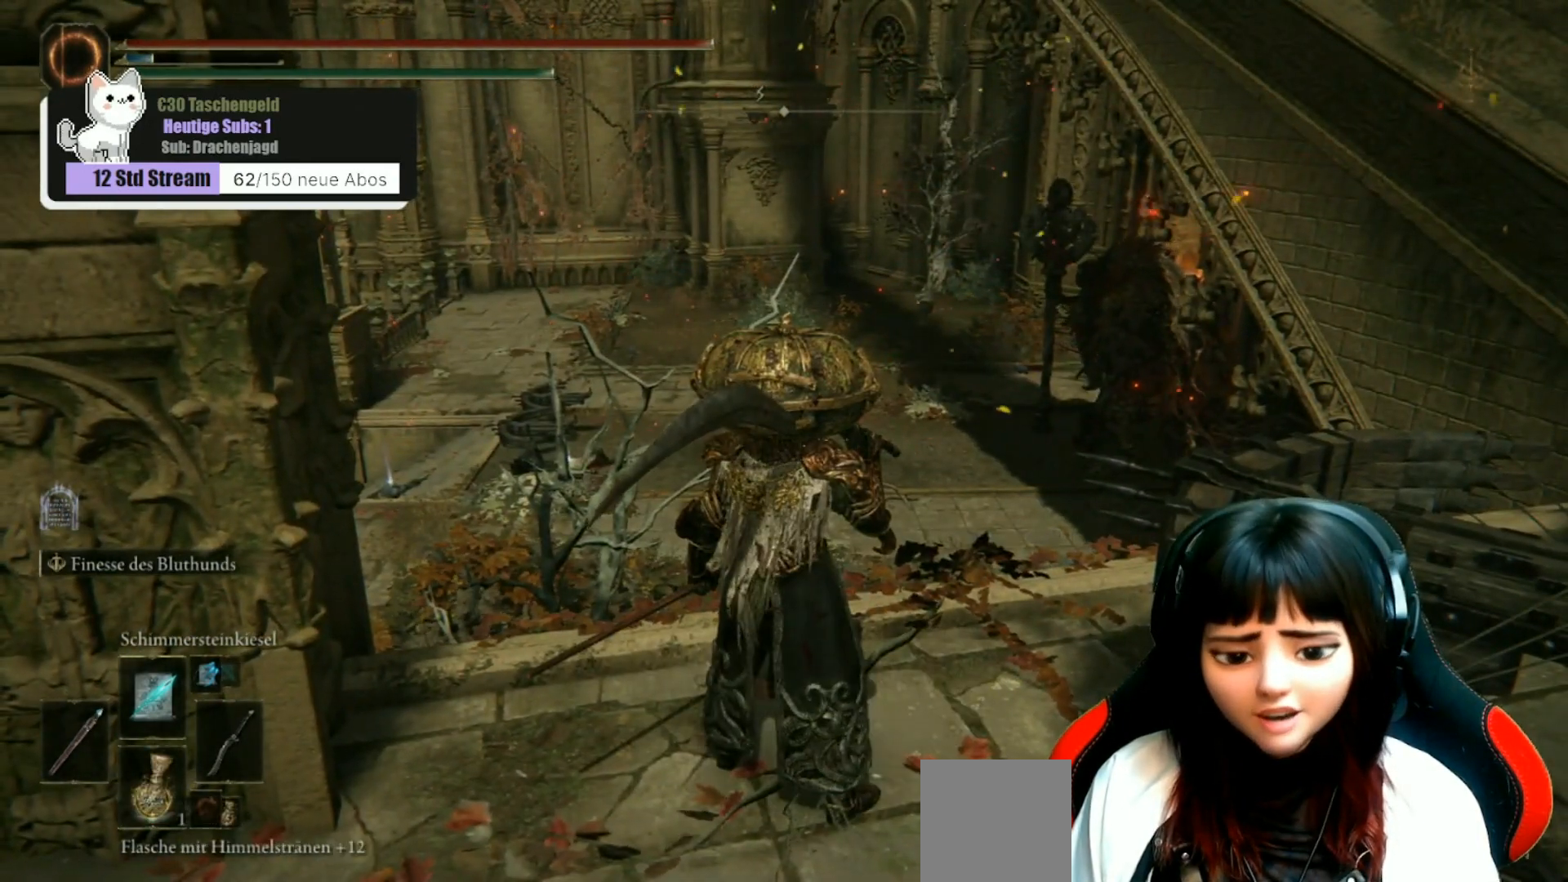
{"buttons": [], "left_stick": "center", "right_stick": "center", "events": [[33, "X", "down"], [133, "X", "up"], [367, "DPAD_DOWN", "down"], [467, "DPAD_DOWN", "up"]]}
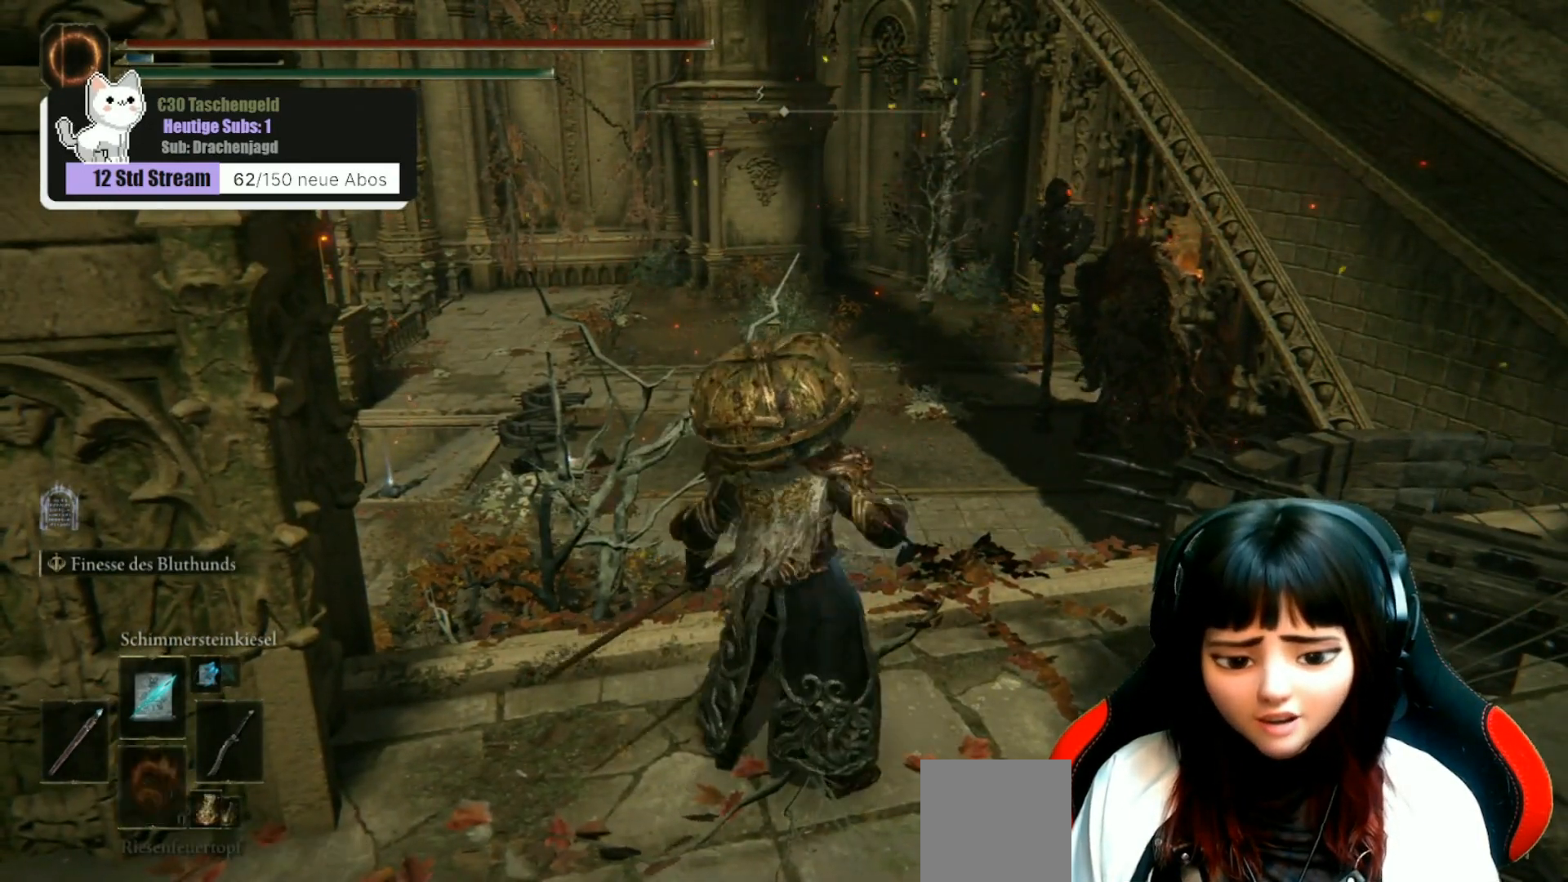
{"buttons": [], "left_stick": "center", "right_stick": "center", "events": [[33, "right_stick", "right"], [100, "DPAD_DOWN", "down"], [167, "right_stick", "center"], [200, "DPAD_DOWN", "up"]]}
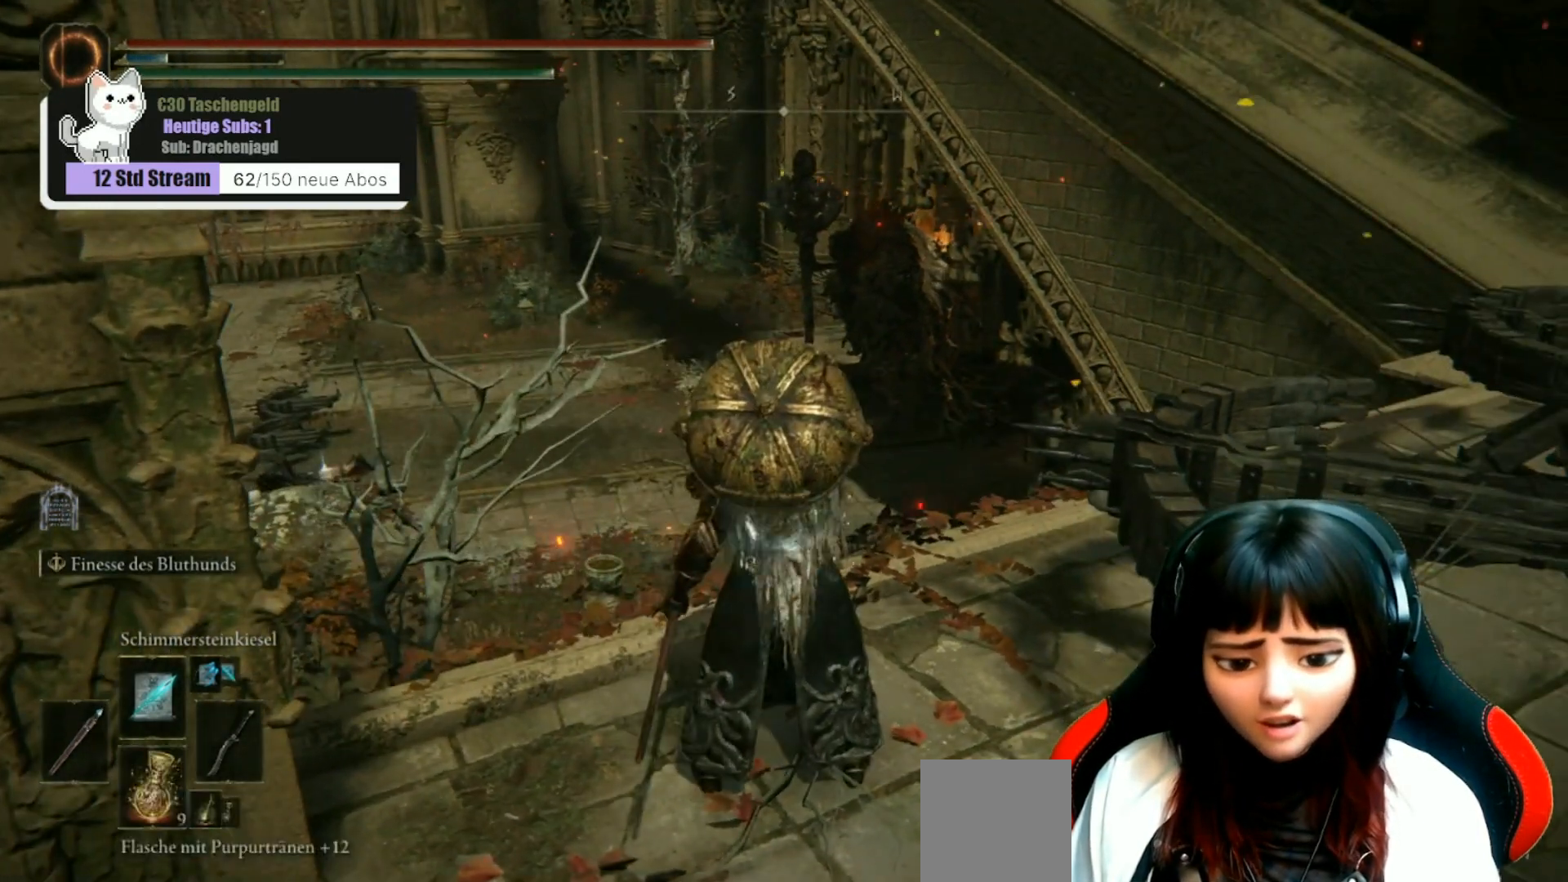
{"buttons": [], "left_stick": "center", "right_stick": "center", "events": []}
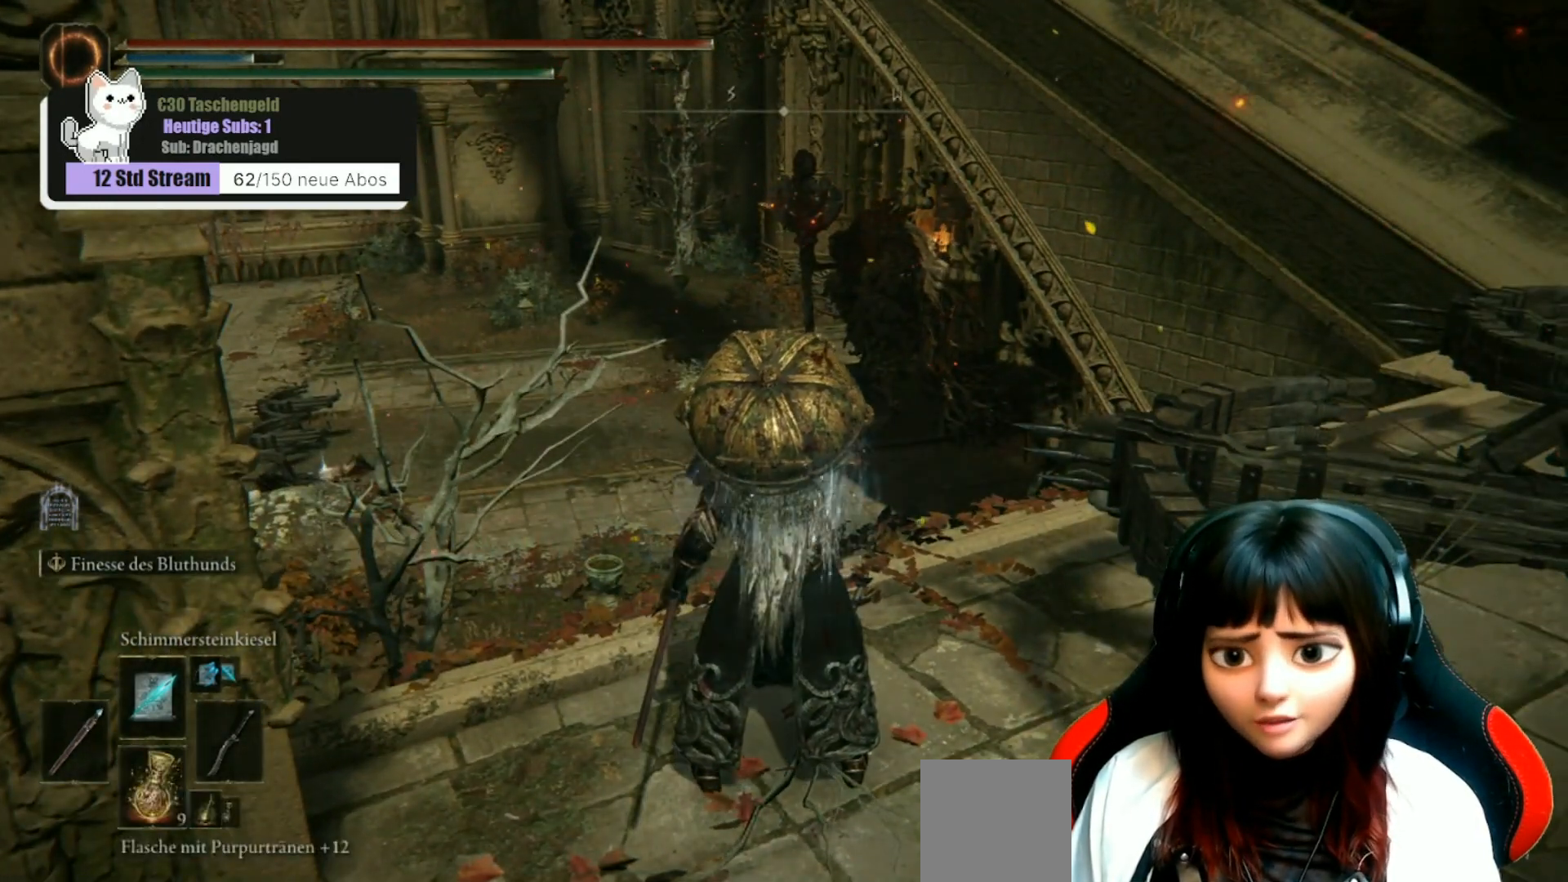
{"buttons": ["DPAD_DOWN"], "left_stick": "center", "right_stick": "center", "events": [[500, "DPAD_DOWN", "down"]]}
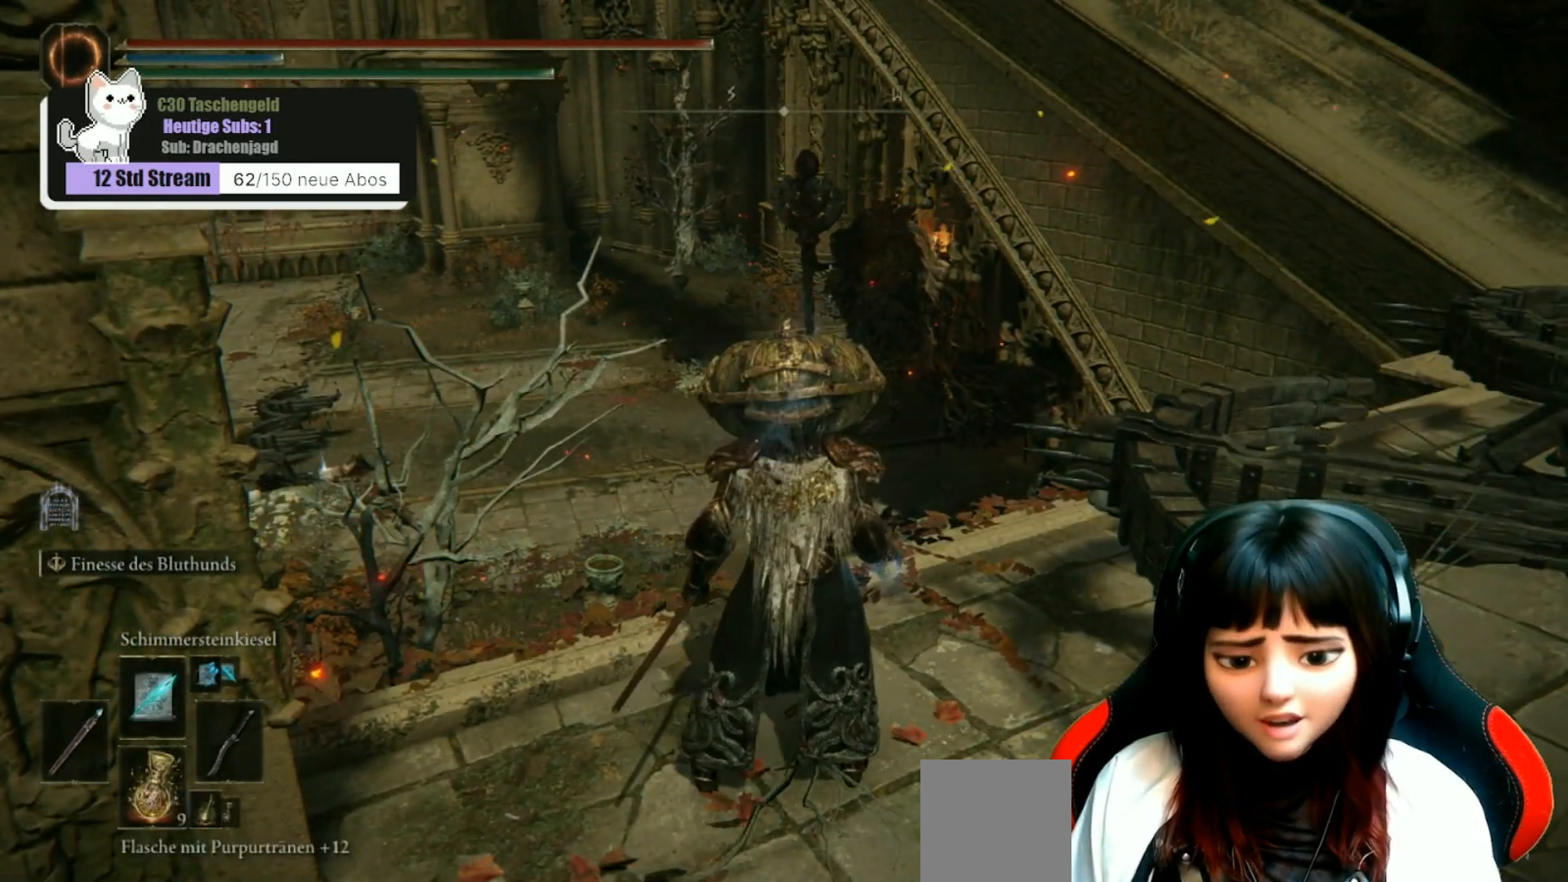
{"buttons": [], "left_stick": "center", "right_stick": "center", "events": [[133, "DPAD_DOWN", "up"], [333, "DPAD_DOWN", "down"], [433, "DPAD_DOWN", "up"]]}
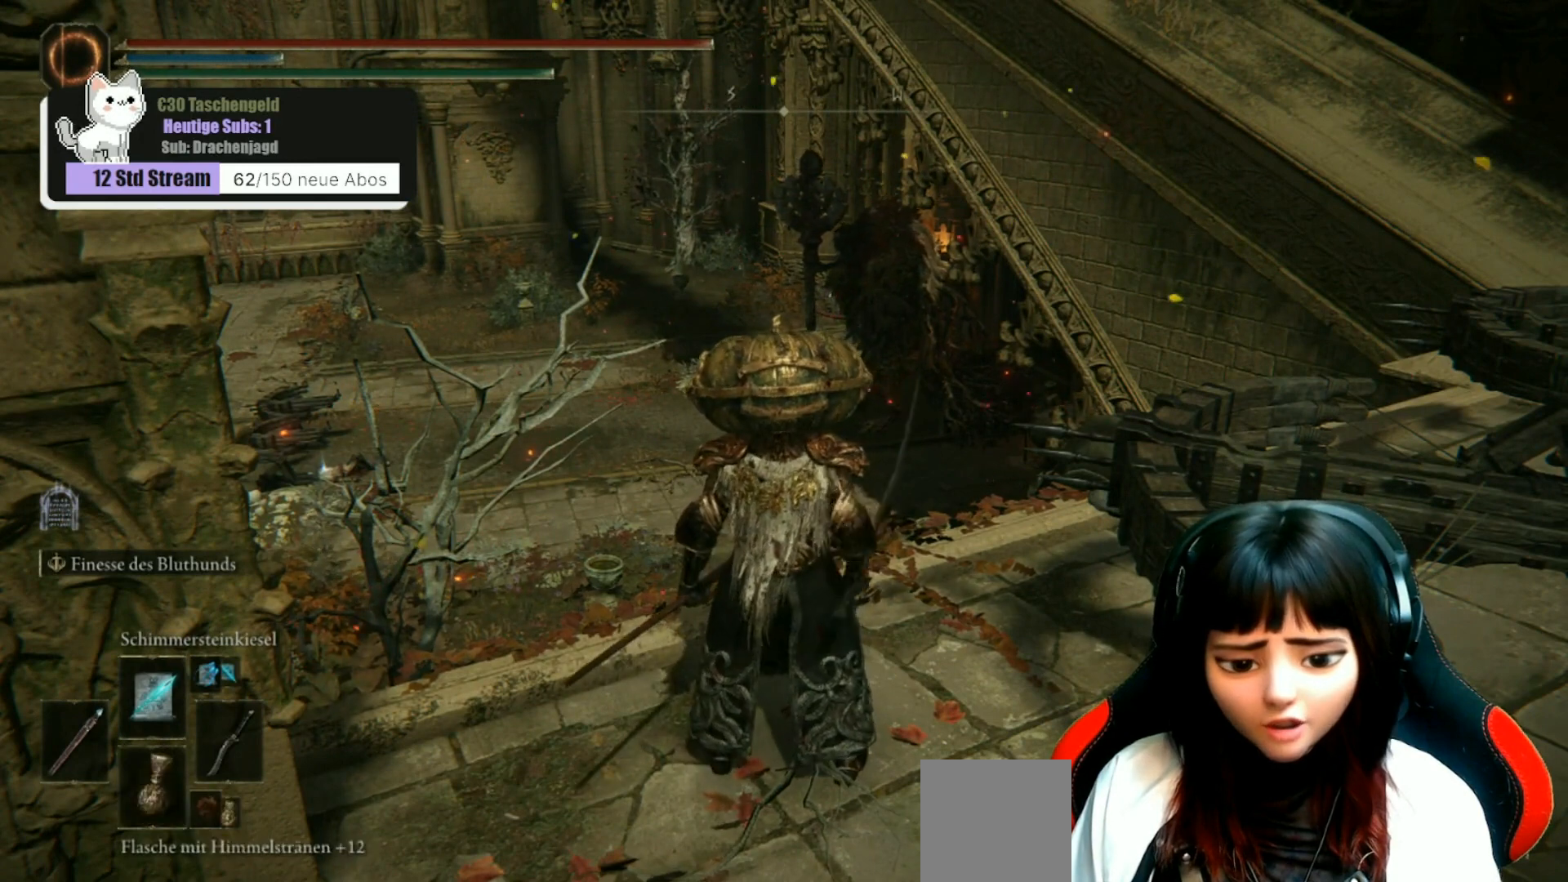
{"buttons": [], "left_stick": "center", "right_stick": "center", "events": [[100, "START", "down"], [233, "START", "up"]]}
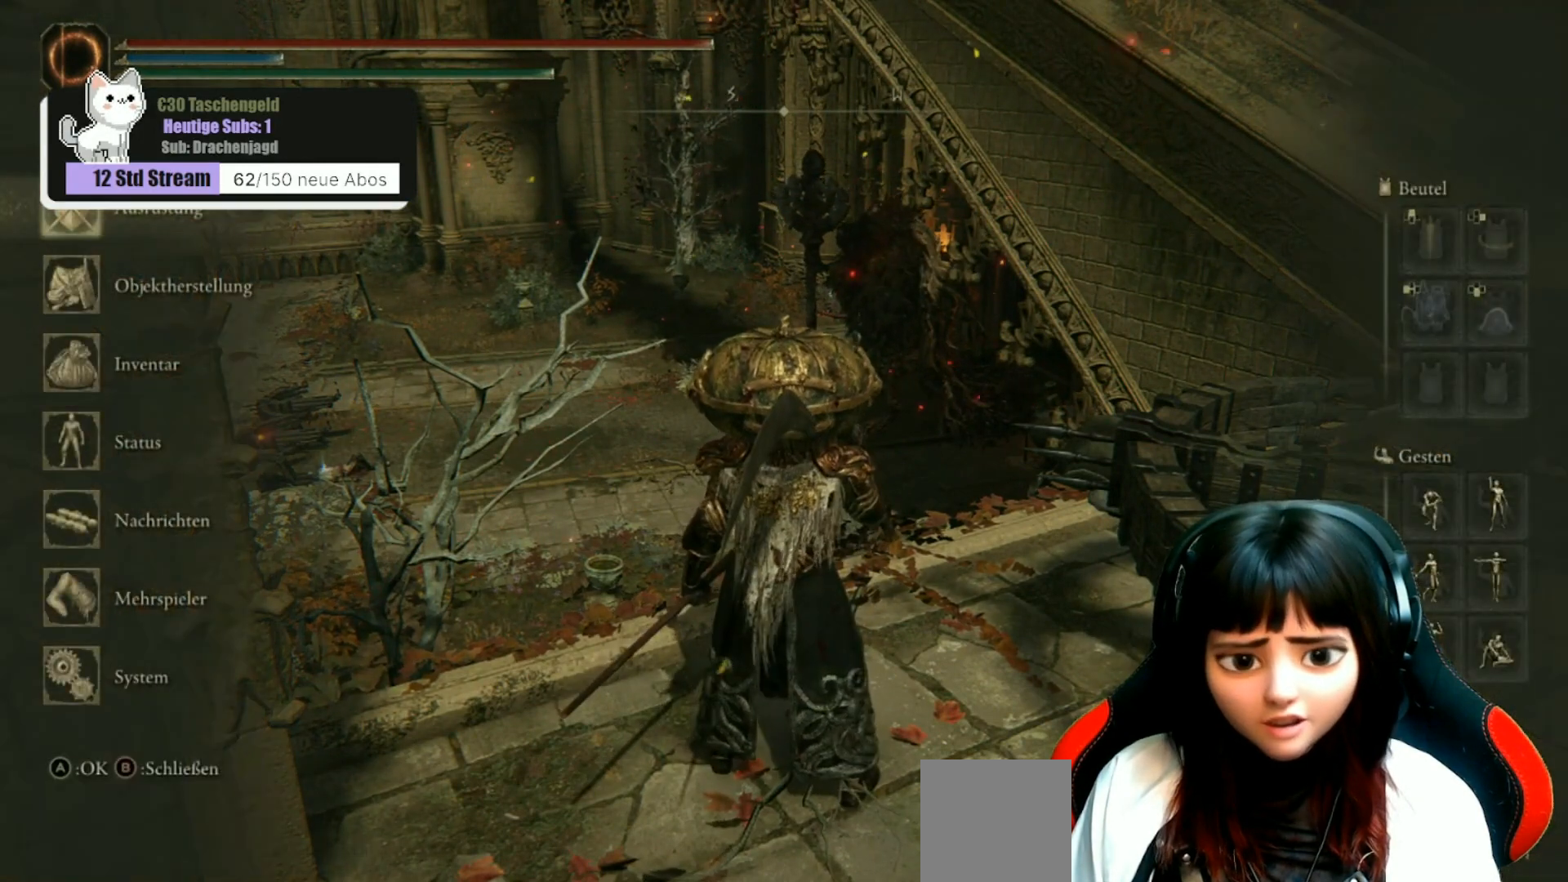
{"buttons": ["DPAD_UP"], "left_stick": "center", "right_stick": "center", "events": [[133, "DPAD_DOWN", "down"], [200, "DPAD_DOWN", "up"], [500, "DPAD_UP", "down"]]}
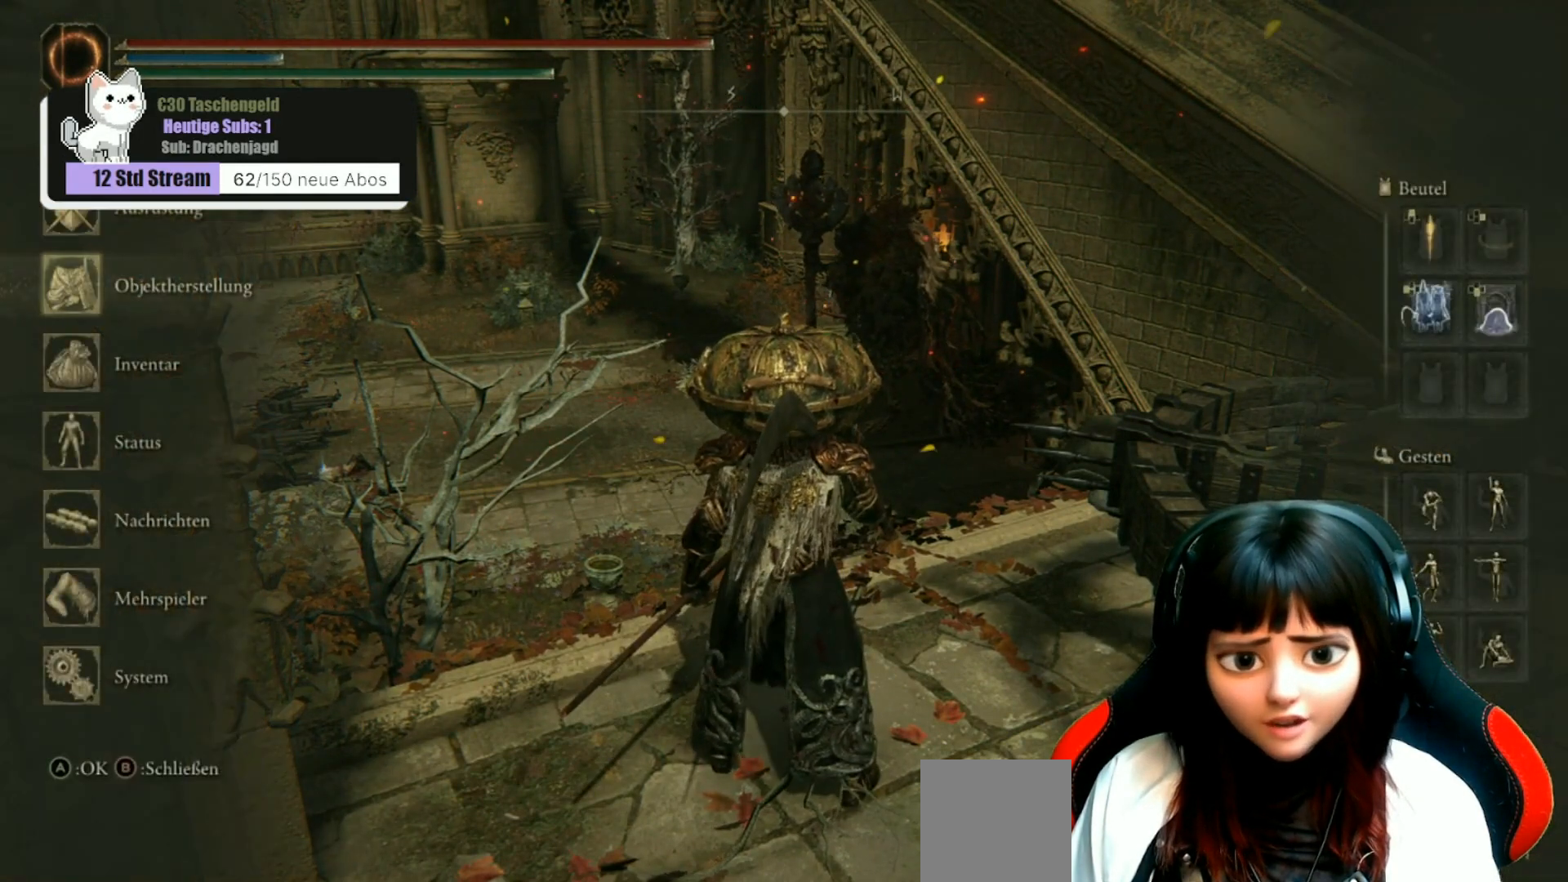
{"buttons": [], "left_stick": "center", "right_stick": "center", "events": [[133, "DPAD_UP", "up"]]}
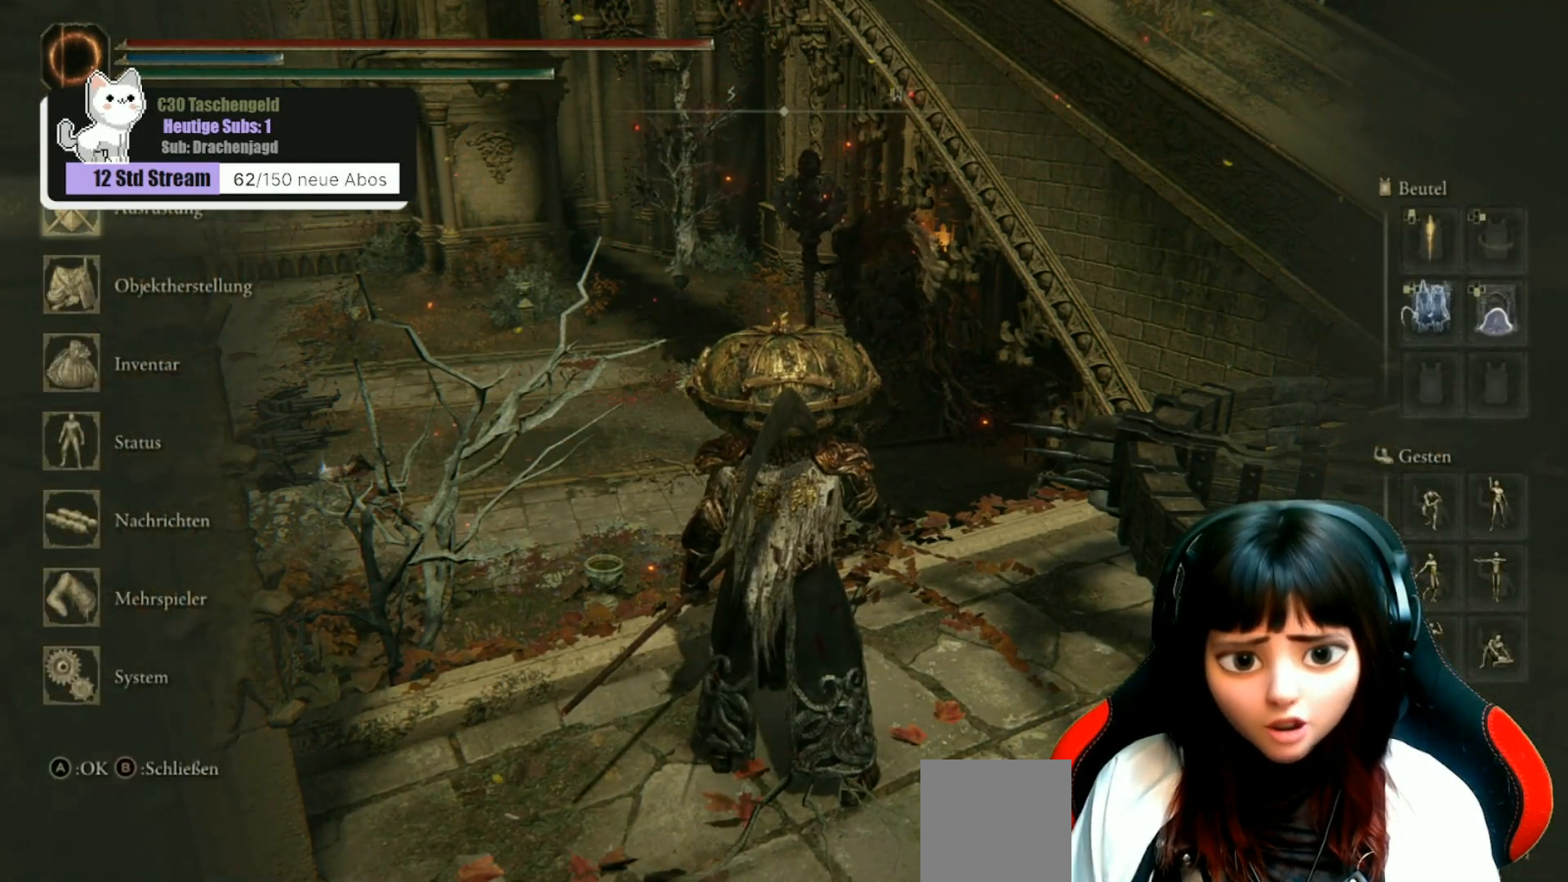
{"buttons": ["DPAD_DOWN"], "left_stick": "center", "right_stick": "center", "events": [[67, "A", "down"], [167, "A", "up"], [500, "DPAD_DOWN", "down"]]}
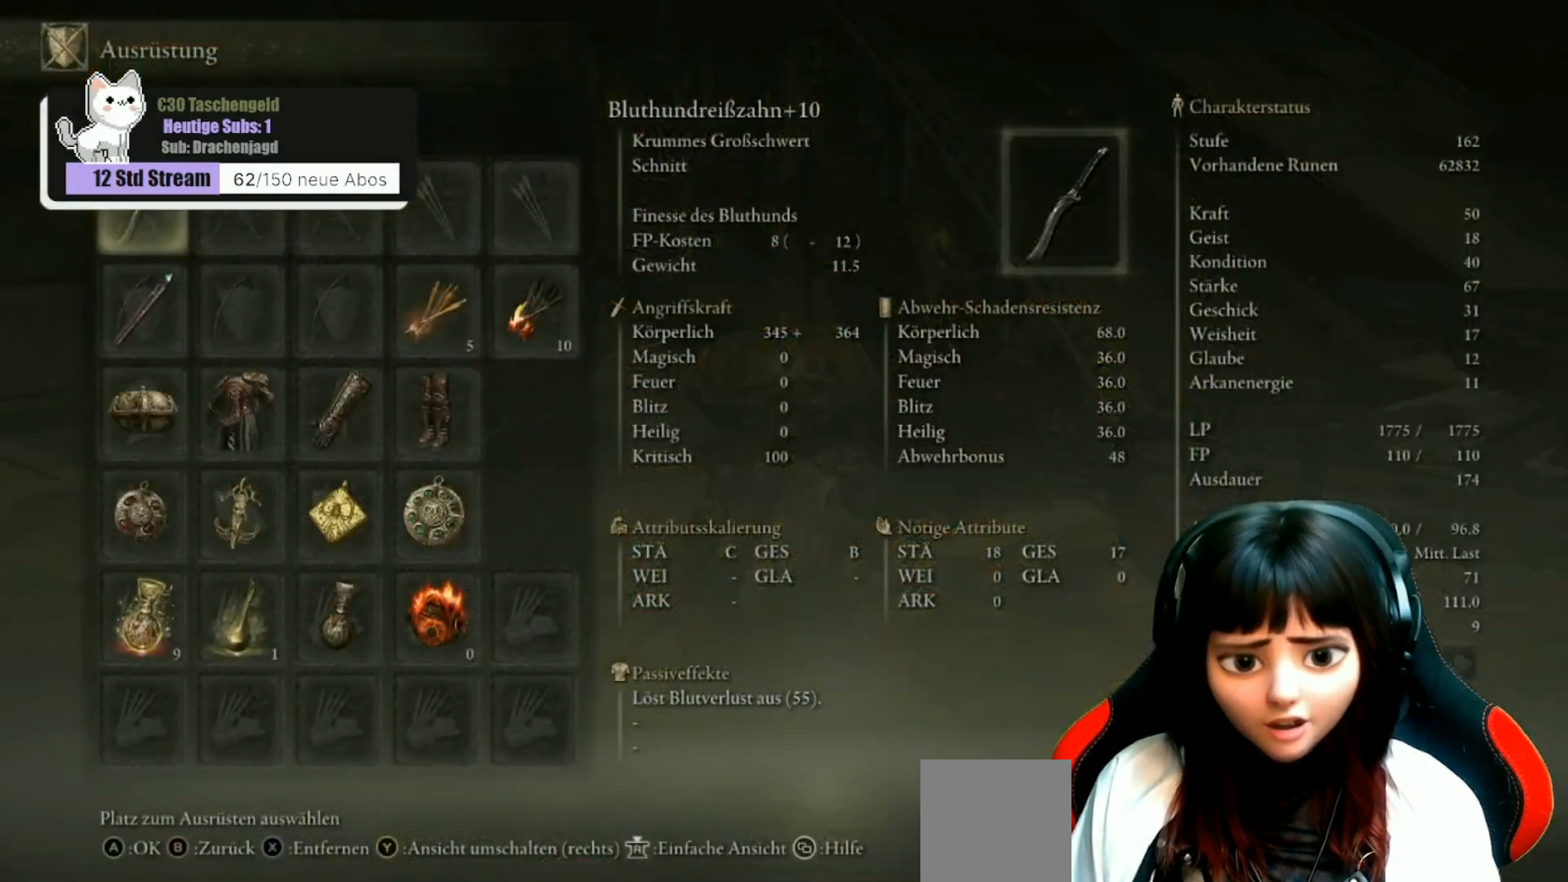
{"buttons": [], "left_stick": "center", "right_stick": "center", "events": [[333, "DPAD_DOWN", "up"]]}
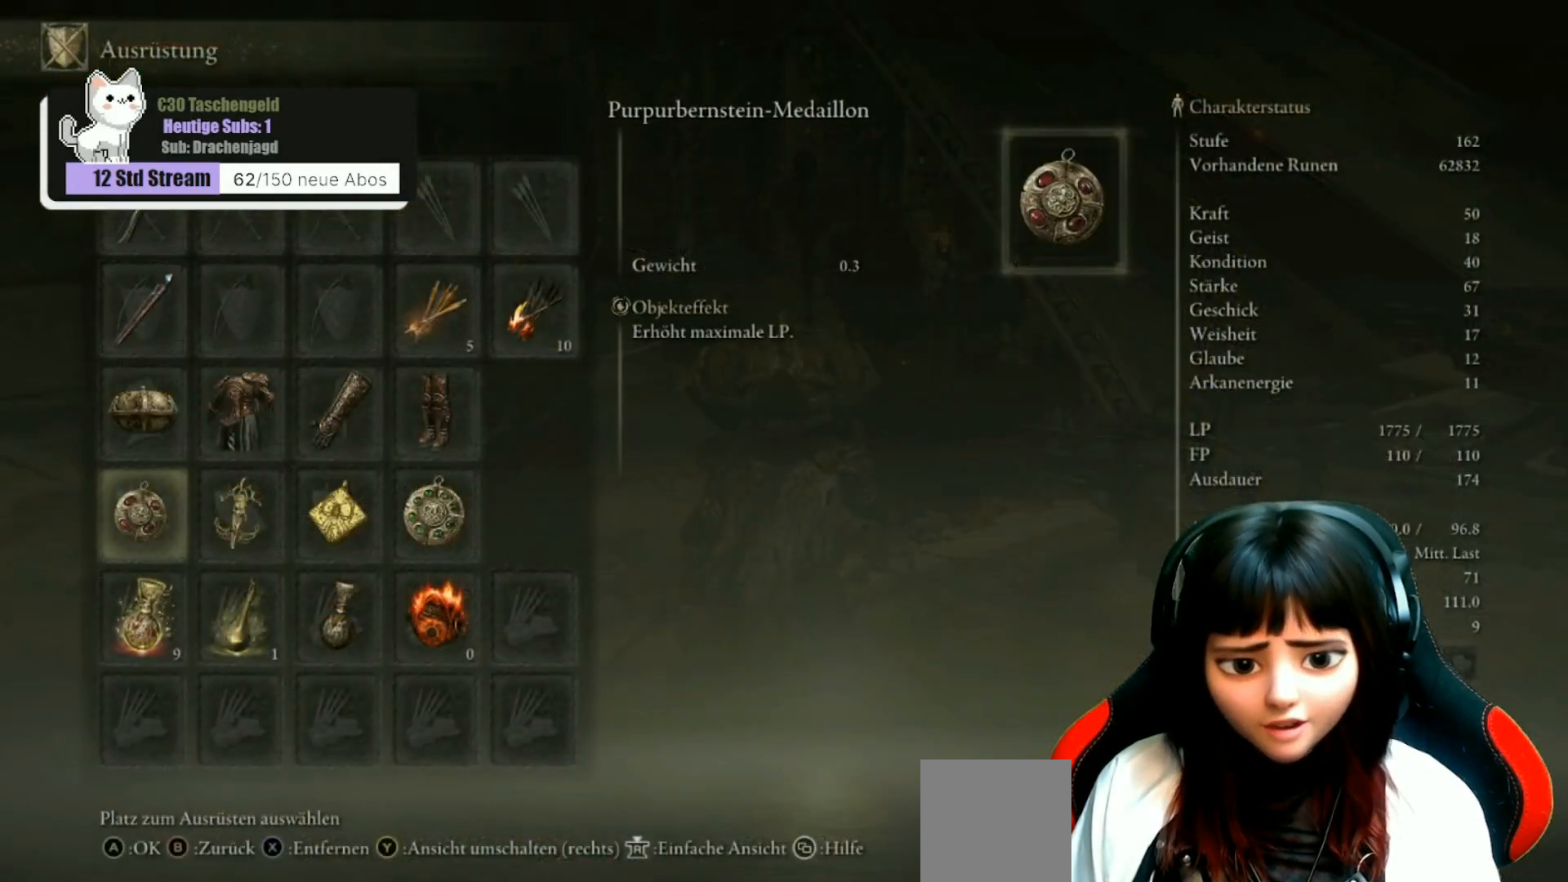
{"buttons": ["DPAD_RIGHT"], "left_stick": "center", "right_stick": "center", "events": [[200, "DPAD_RIGHT", "down"], [333, "DPAD_RIGHT", "up"], [433, "DPAD_RIGHT", "down"]]}
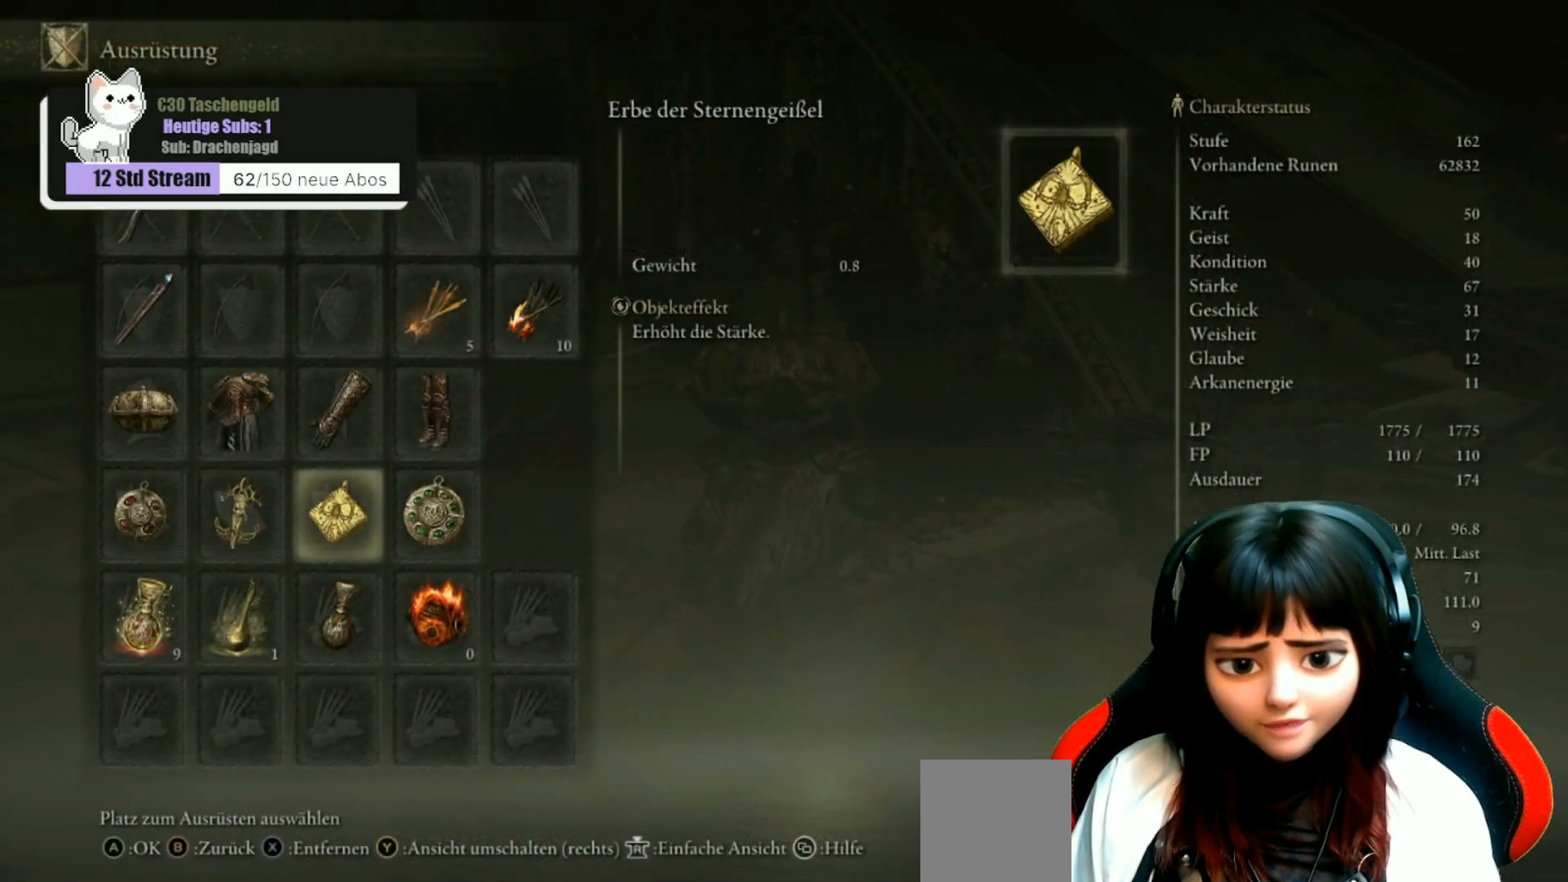
{"buttons": ["A"], "left_stick": "center", "right_stick": "center", "events": [[33, "DPAD_RIGHT", "up"], [100, "DPAD_RIGHT", "down"], [167, "DPAD_RIGHT", "up"], [300, "DPAD_DOWN", "down"], [400, "DPAD_DOWN", "up"], [467, "A", "down"]]}
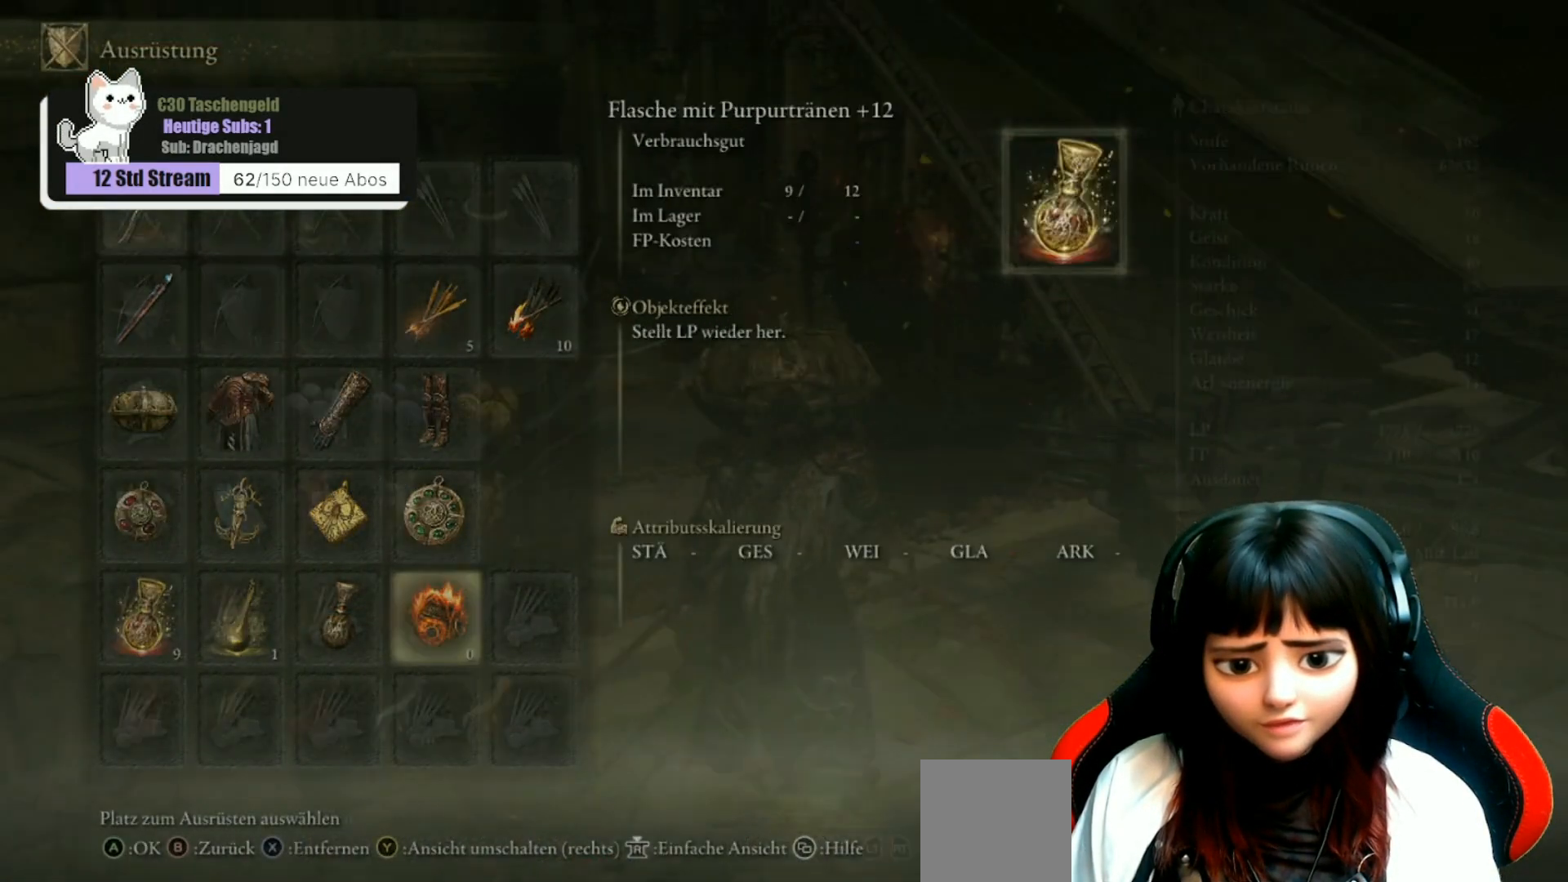
{"buttons": [], "left_stick": "center", "right_stick": "center", "events": [[67, "A", "up"]]}
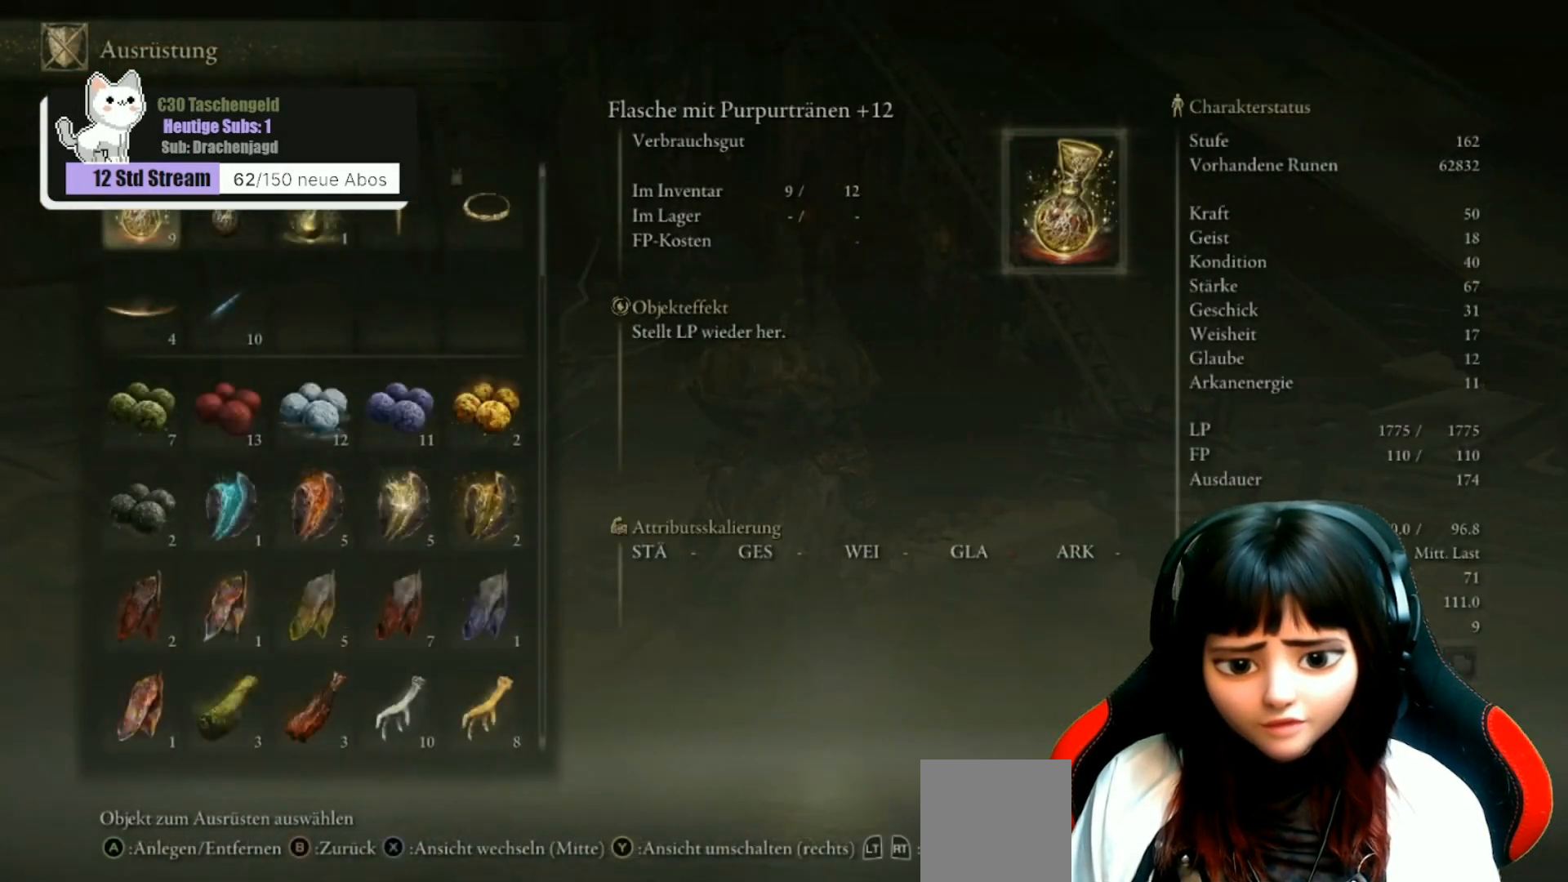
{"buttons": ["DPAD_DOWN"], "left_stick": "center", "right_stick": "center", "events": [[333, "DPAD_DOWN", "down"]]}
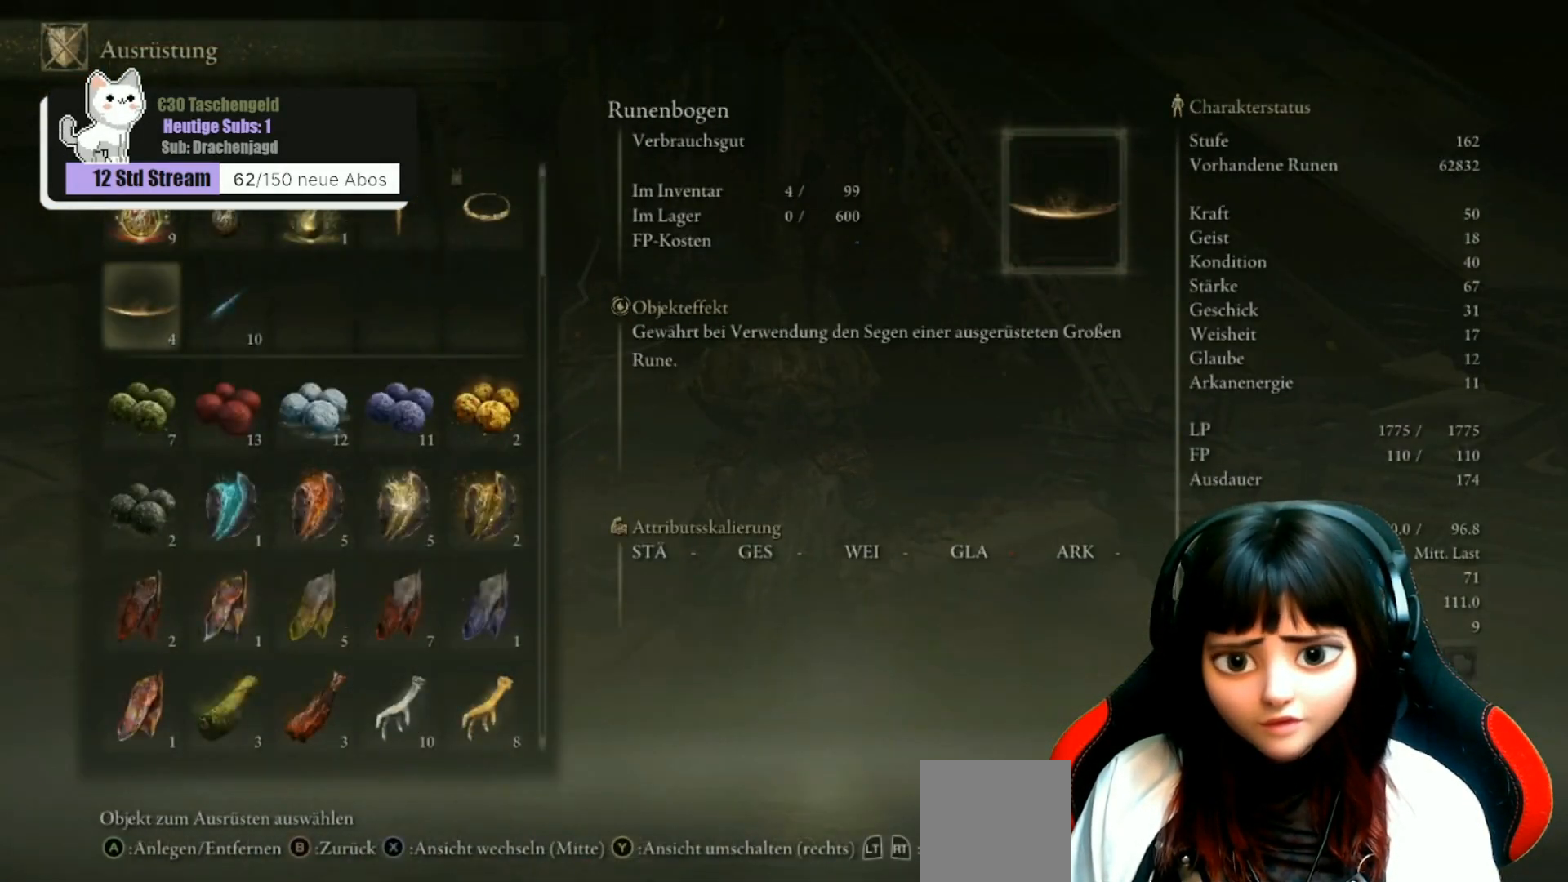
{"buttons": ["DPAD_DOWN"], "left_stick": "center", "right_stick": "center", "events": []}
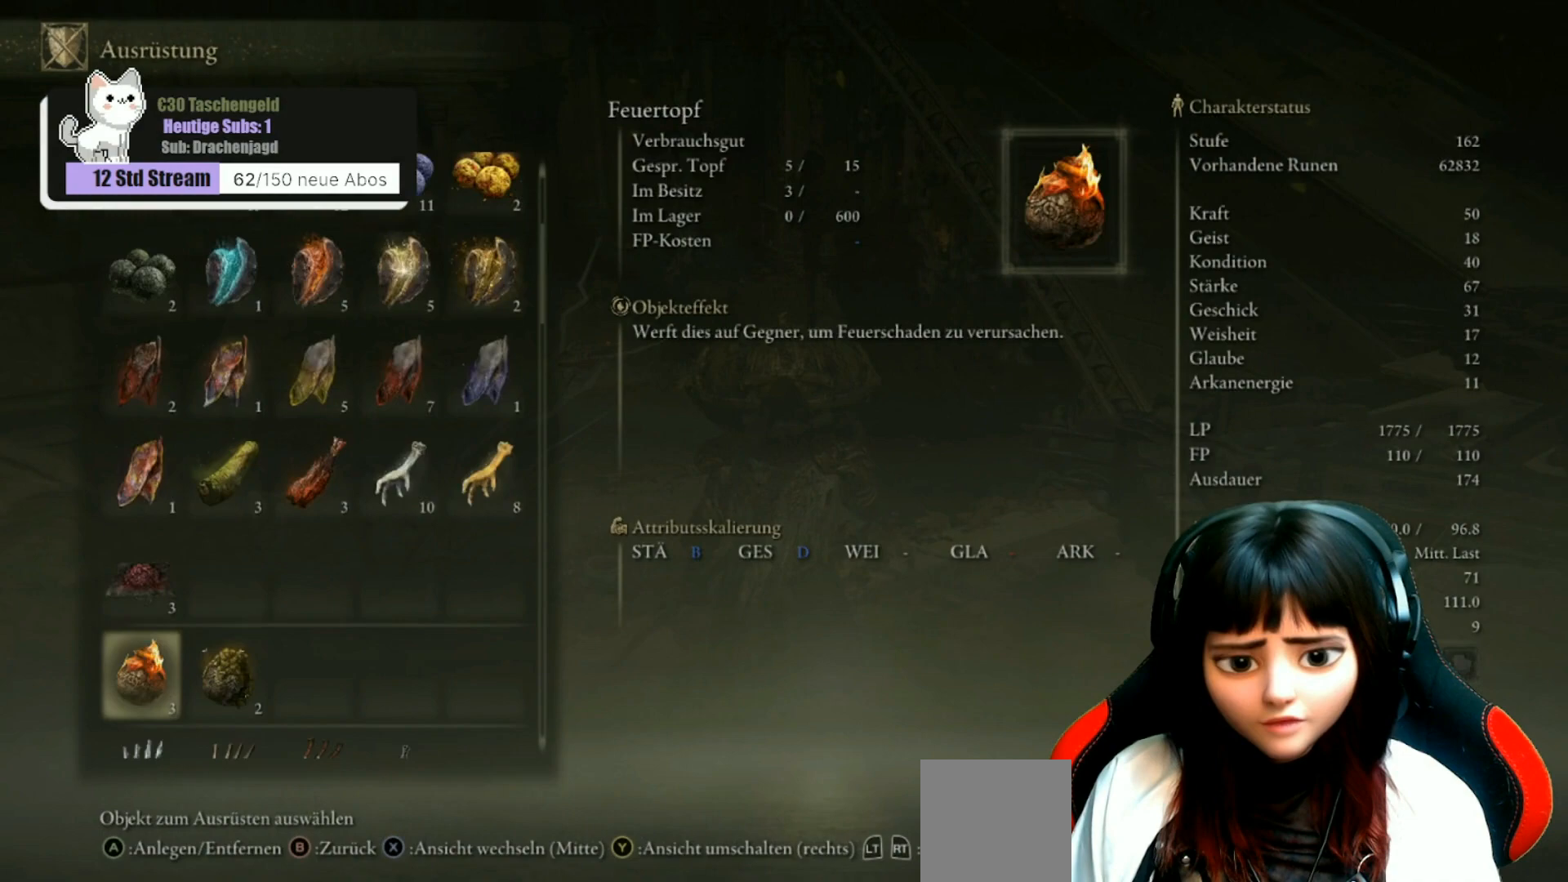
{"buttons": ["DPAD_UP"], "left_stick": "center", "right_stick": "center", "events": [[300, "DPAD_DOWN", "up"], [500, "DPAD_UP", "down"]]}
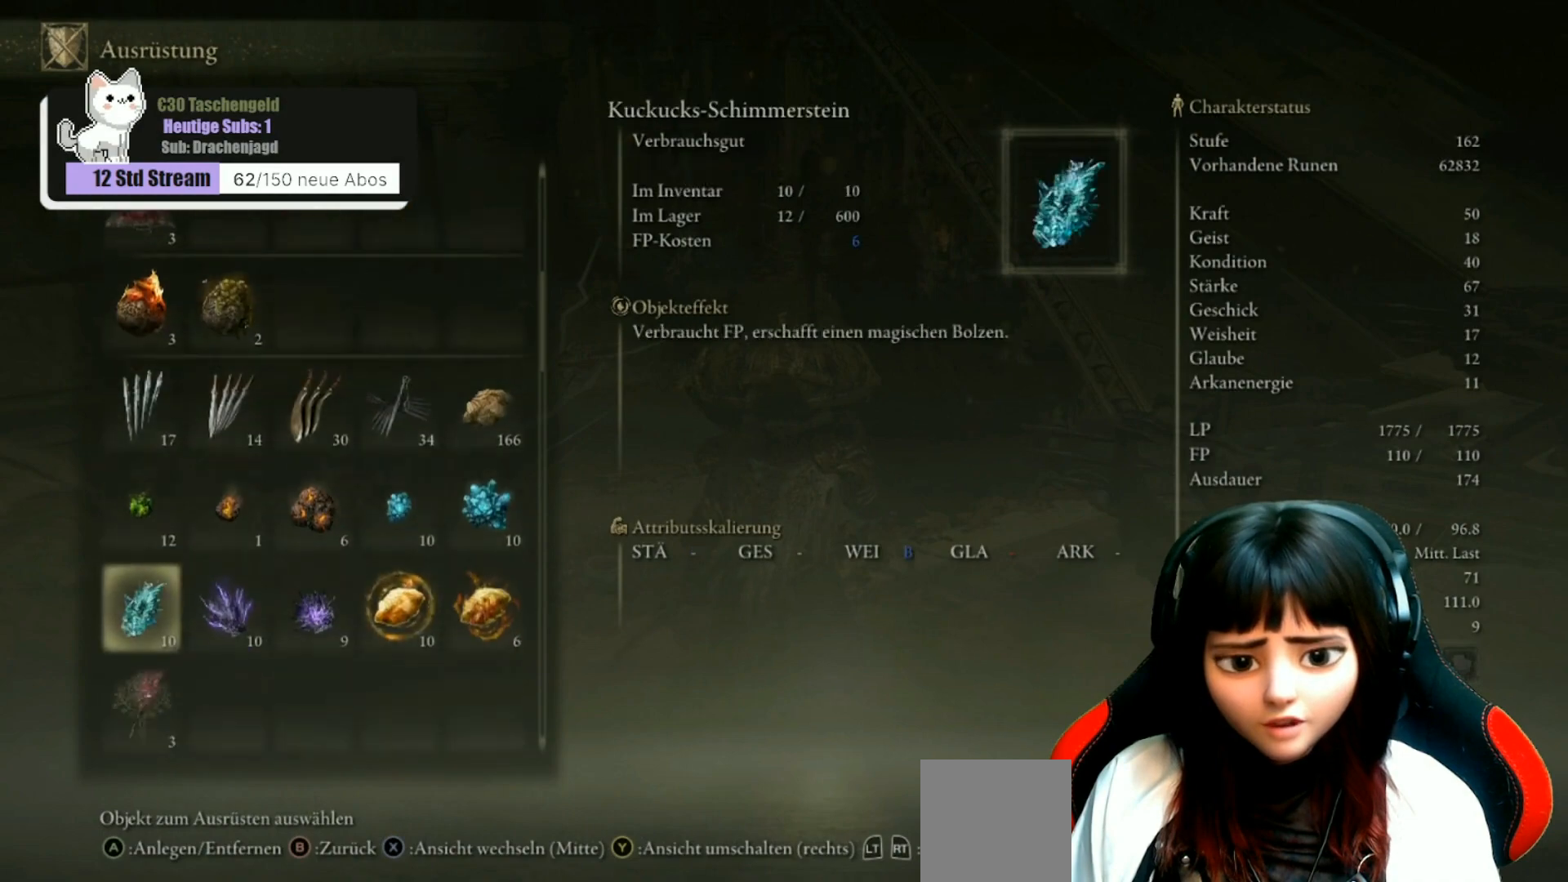
{"buttons": [], "left_stick": "center", "right_stick": "center", "events": [[100, "DPAD_UP", "up"], [200, "DPAD_UP", "down"], [300, "DPAD_UP", "up"]]}
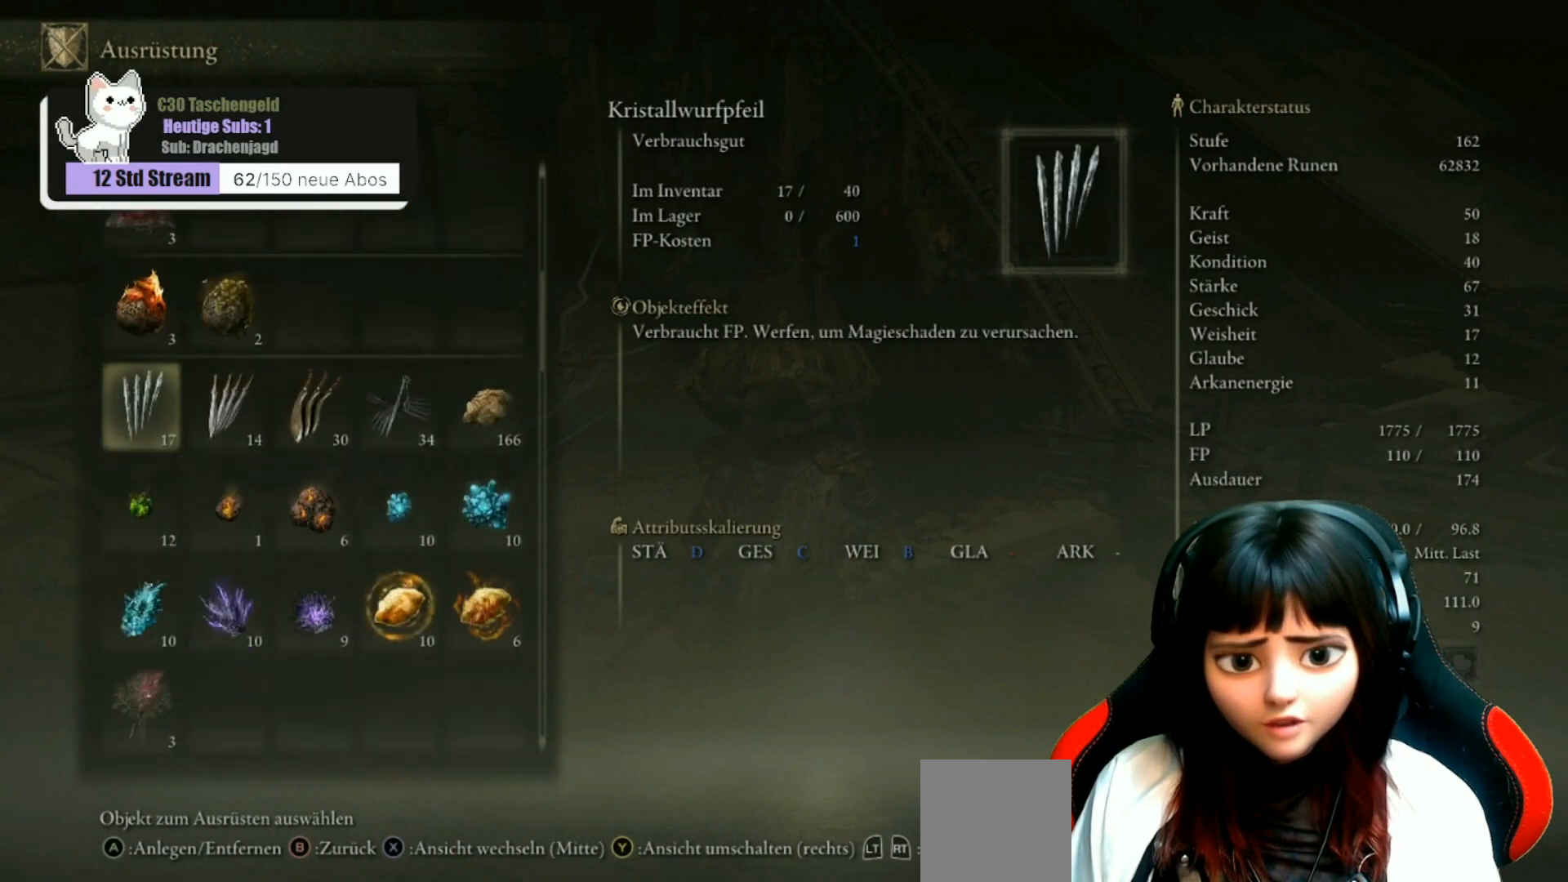
{"buttons": [], "left_stick": "center", "right_stick": "center", "events": [[33, "A", "down"], [133, "A", "up"]]}
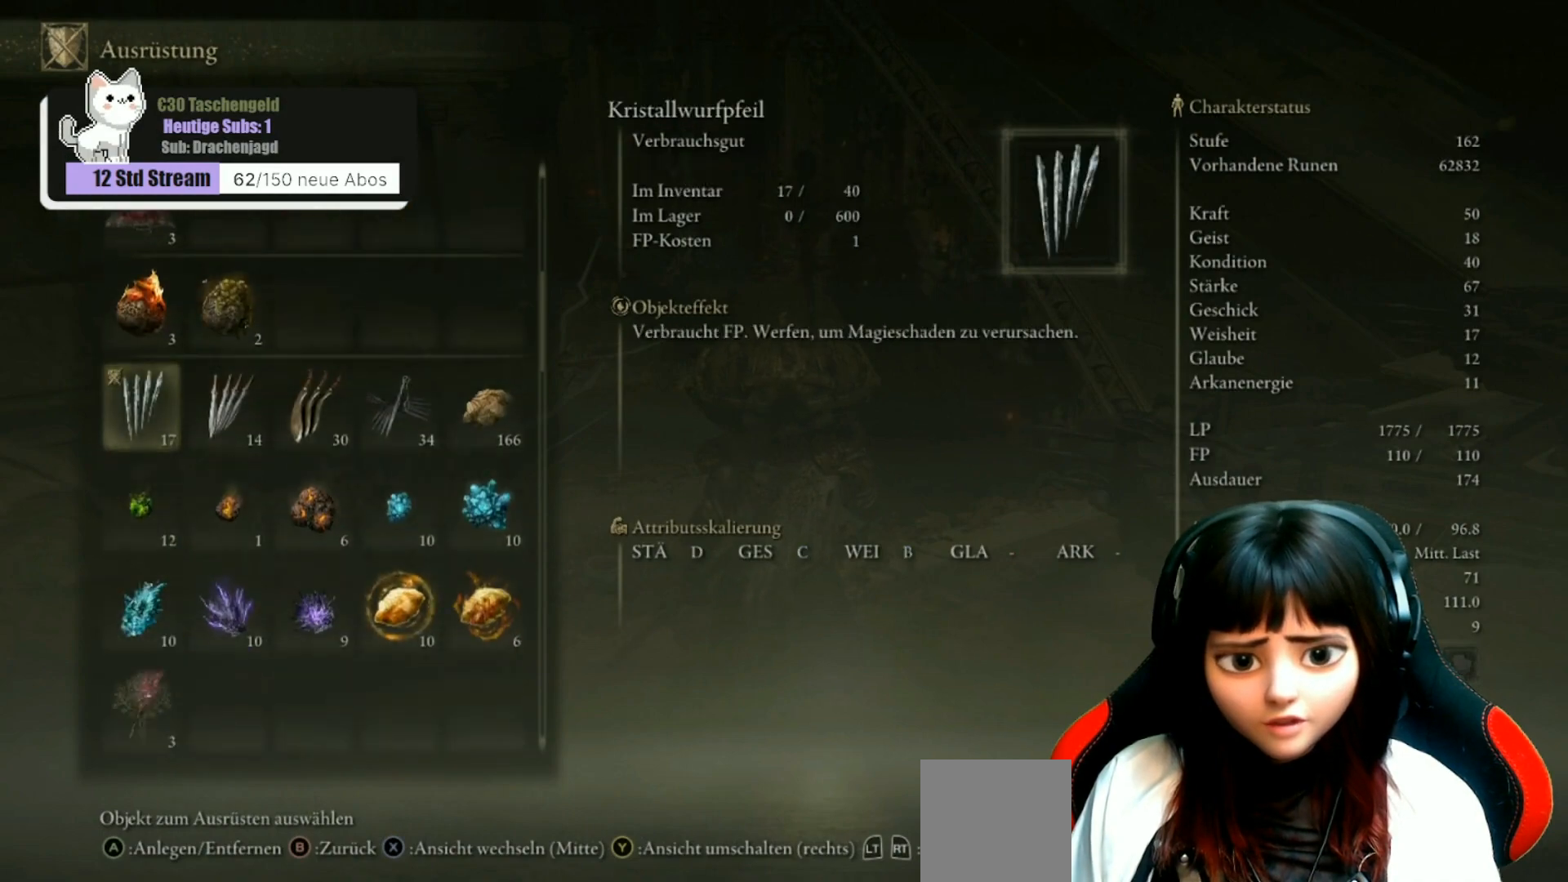
{"buttons": [], "left_stick": "center", "right_stick": "center", "events": [[100, "A", "down"], [200, "A", "up"], [367, "DPAD_UP", "down"], [500, "DPAD_UP", "up"]]}